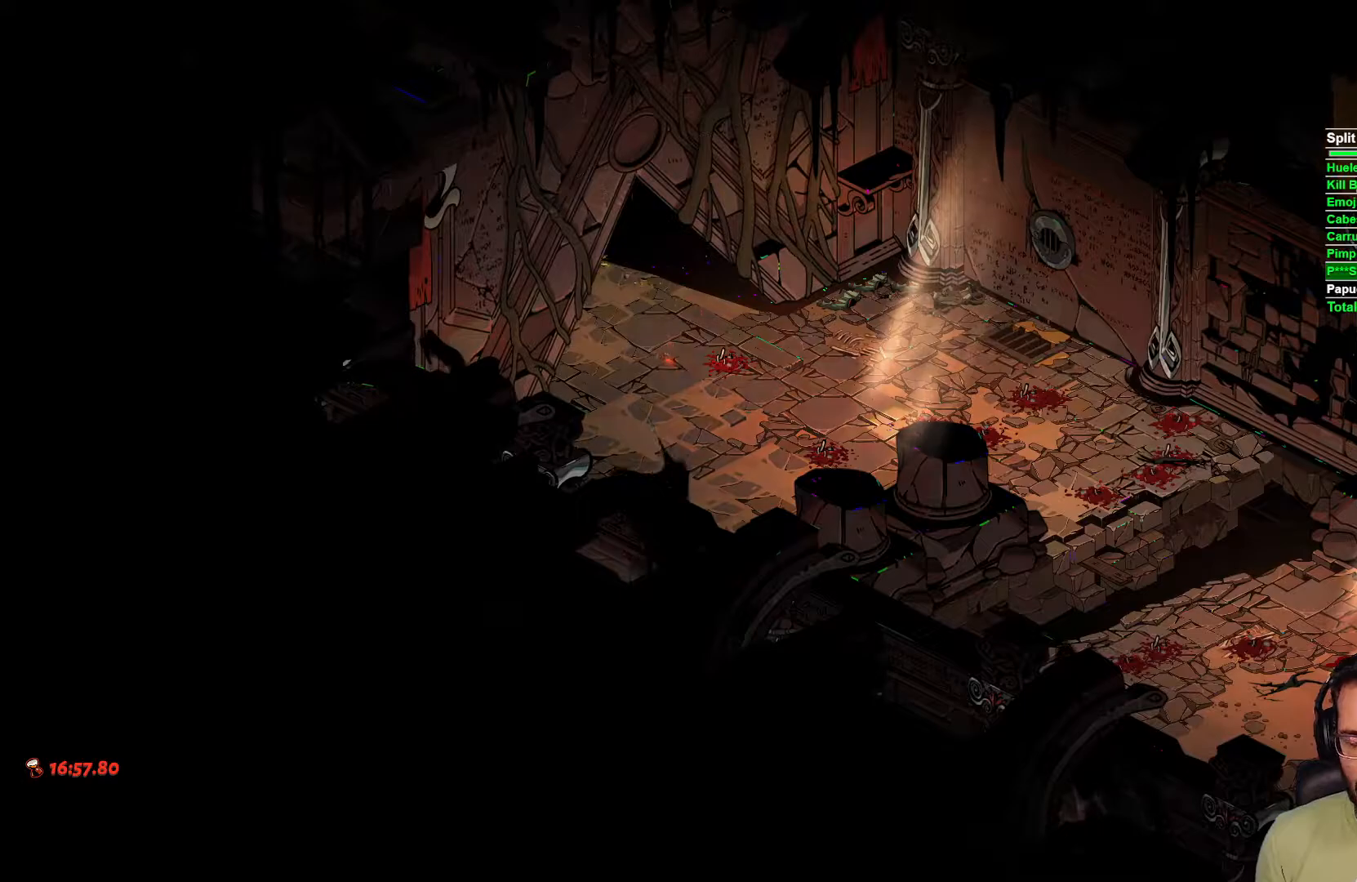
Gameplay with a controller (Xbox layout); each line is a JSON object with the inputs held at the frame after it. "events" lists button and stick changes between this image and that frame as [ms after this image, input, new state], when the widget could be followed in between.
{"buttons": [], "left_stick": "center", "right_stick": "center", "events": []}
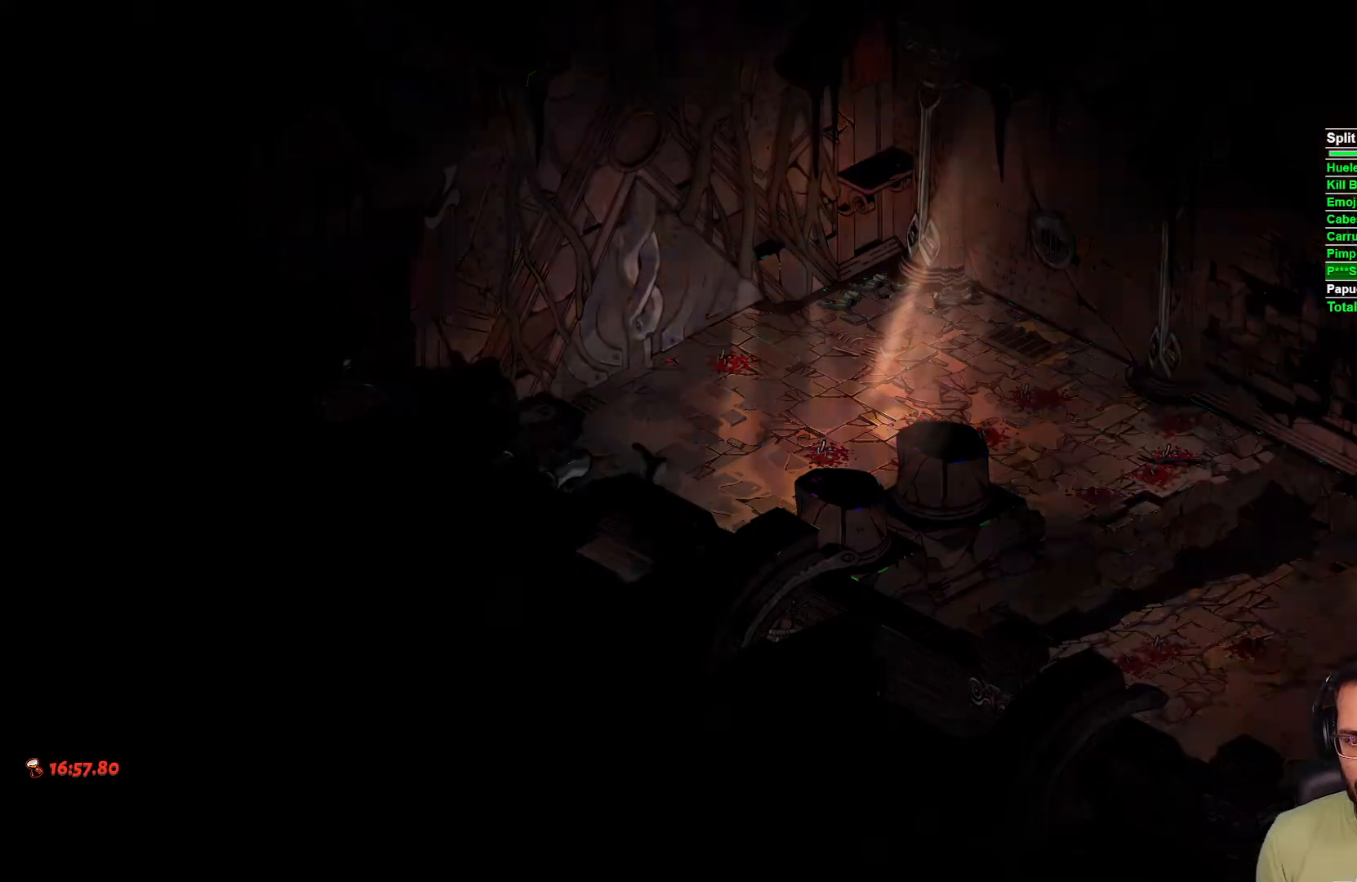
{"buttons": [], "left_stick": "center", "right_stick": "center", "events": []}
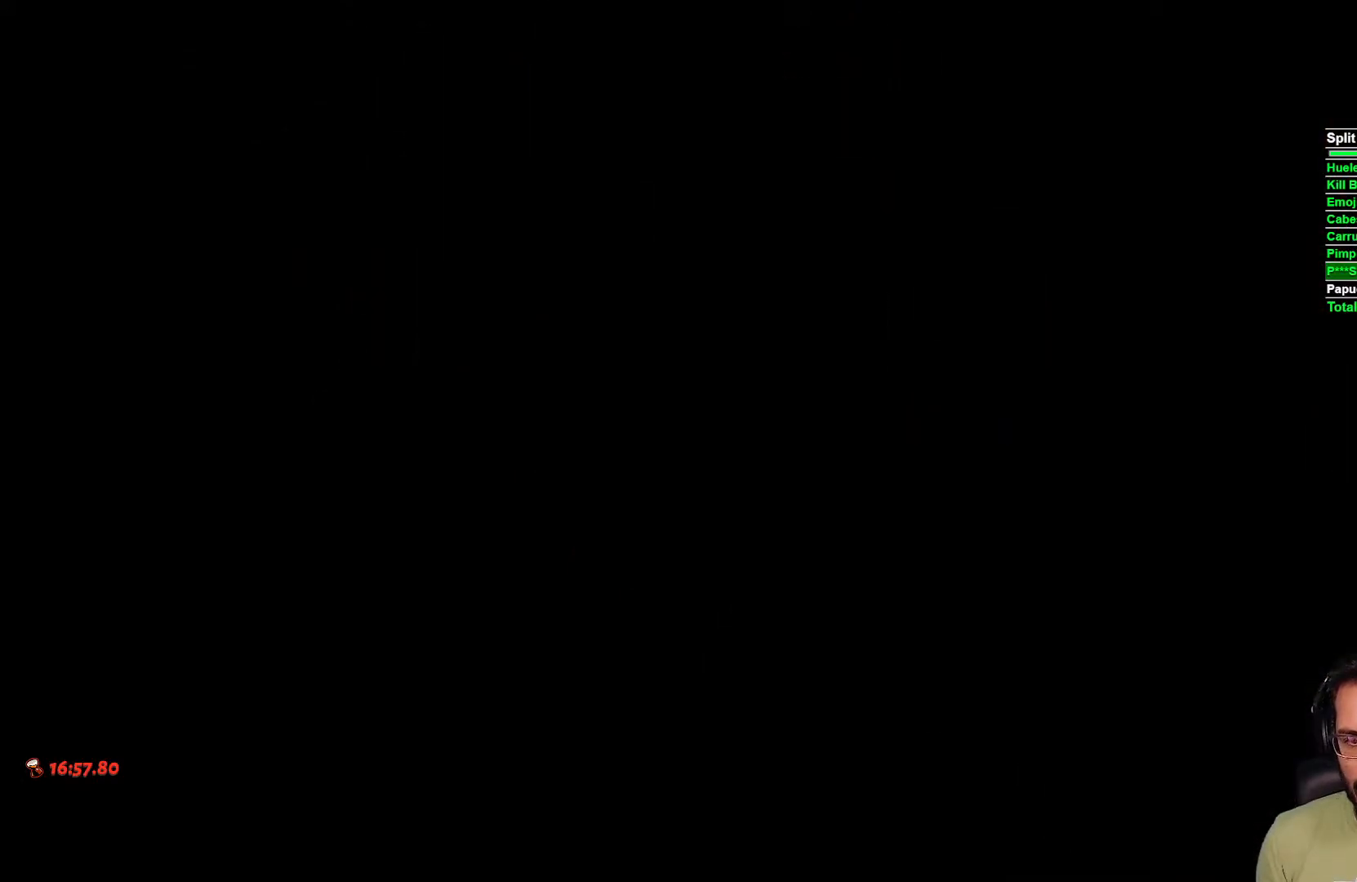
{"buttons": [], "left_stick": "center", "right_stick": "center", "events": []}
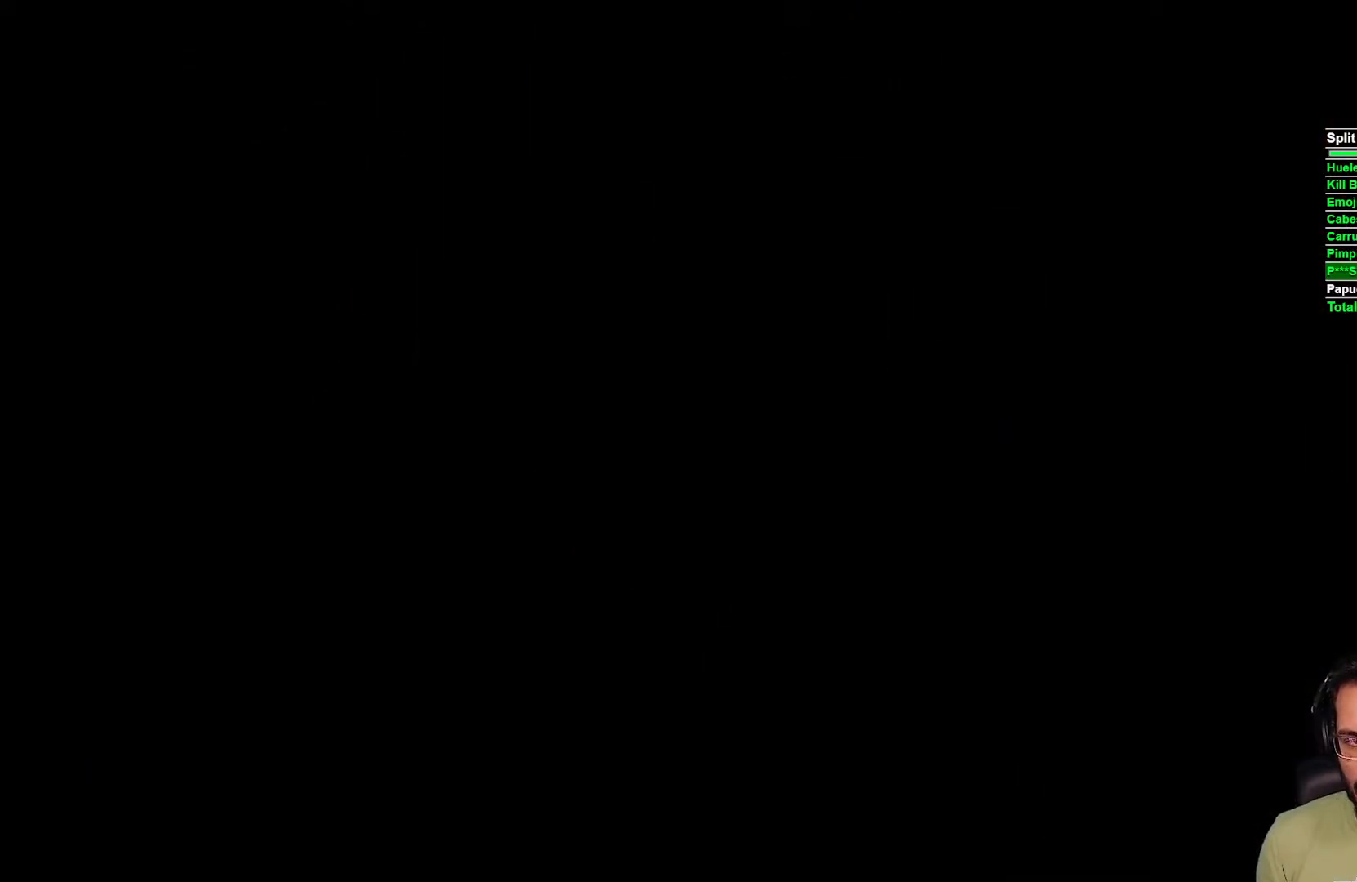
{"buttons": [], "left_stick": "center", "right_stick": "center", "events": []}
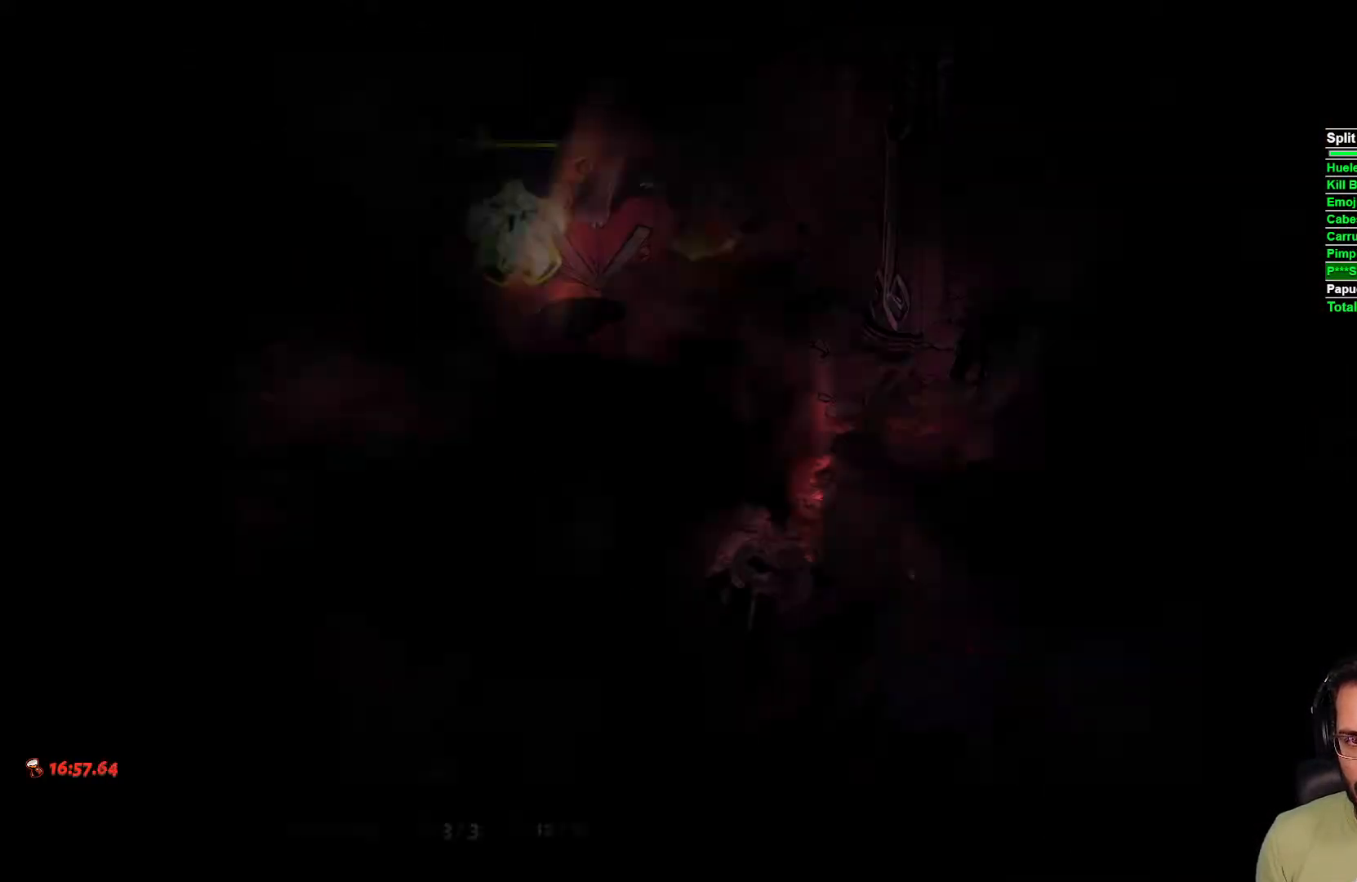
{"buttons": ["B"], "left_stick": "center", "right_stick": "center", "events": [[267, "Y", "down"], [333, "Y", "up"], [433, "B", "down"]]}
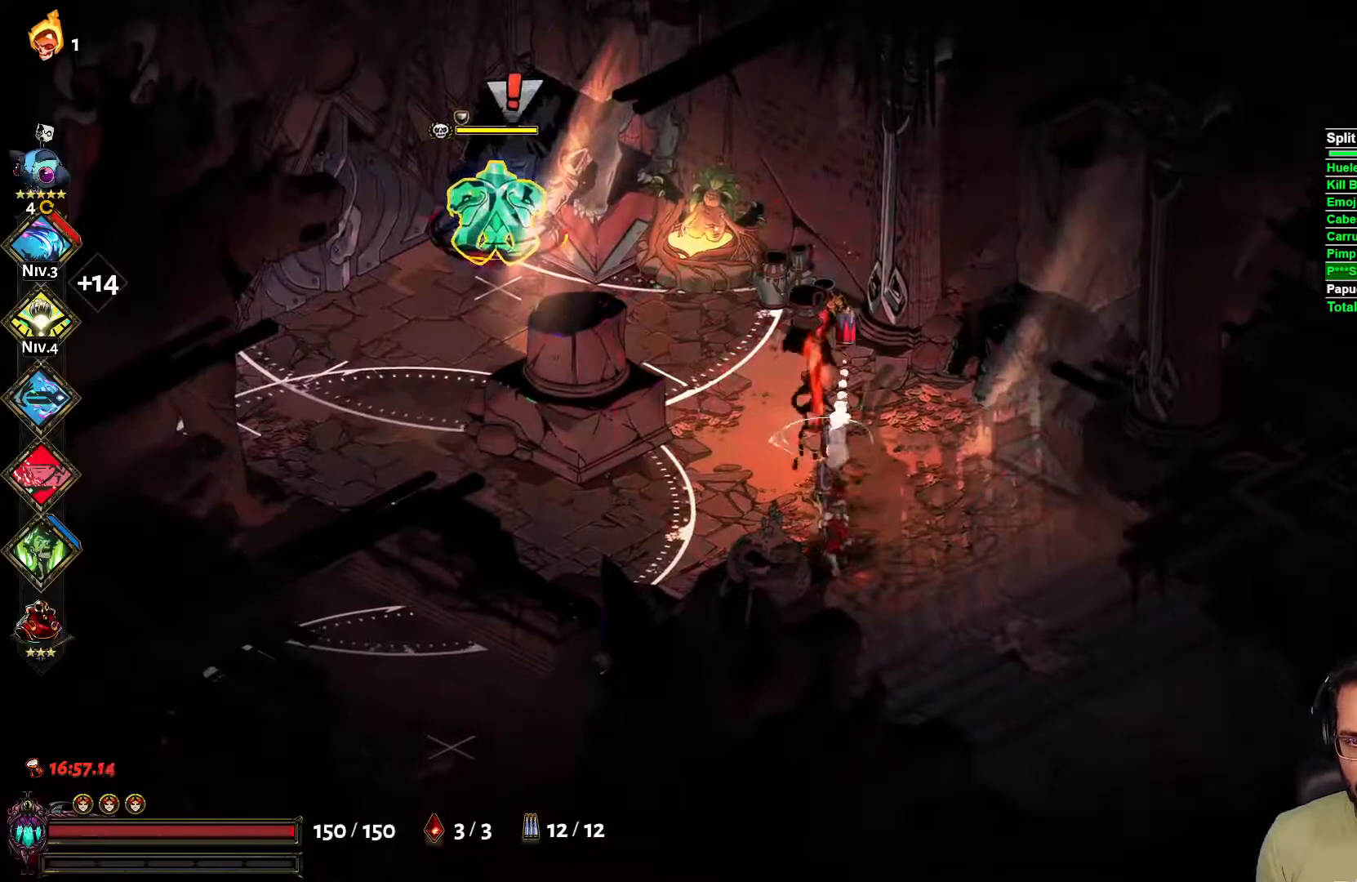
{"buttons": [], "left_stick": "center", "right_stick": "center", "events": [[33, "B", "up"], [50, "left_stick", "up-left"], [83, "B", "down"], [183, "B", "up"], [233, "B", "down"], [333, "B", "up"], [383, "B", "down"], [383, "left_stick", "center"], [483, "B", "up"]]}
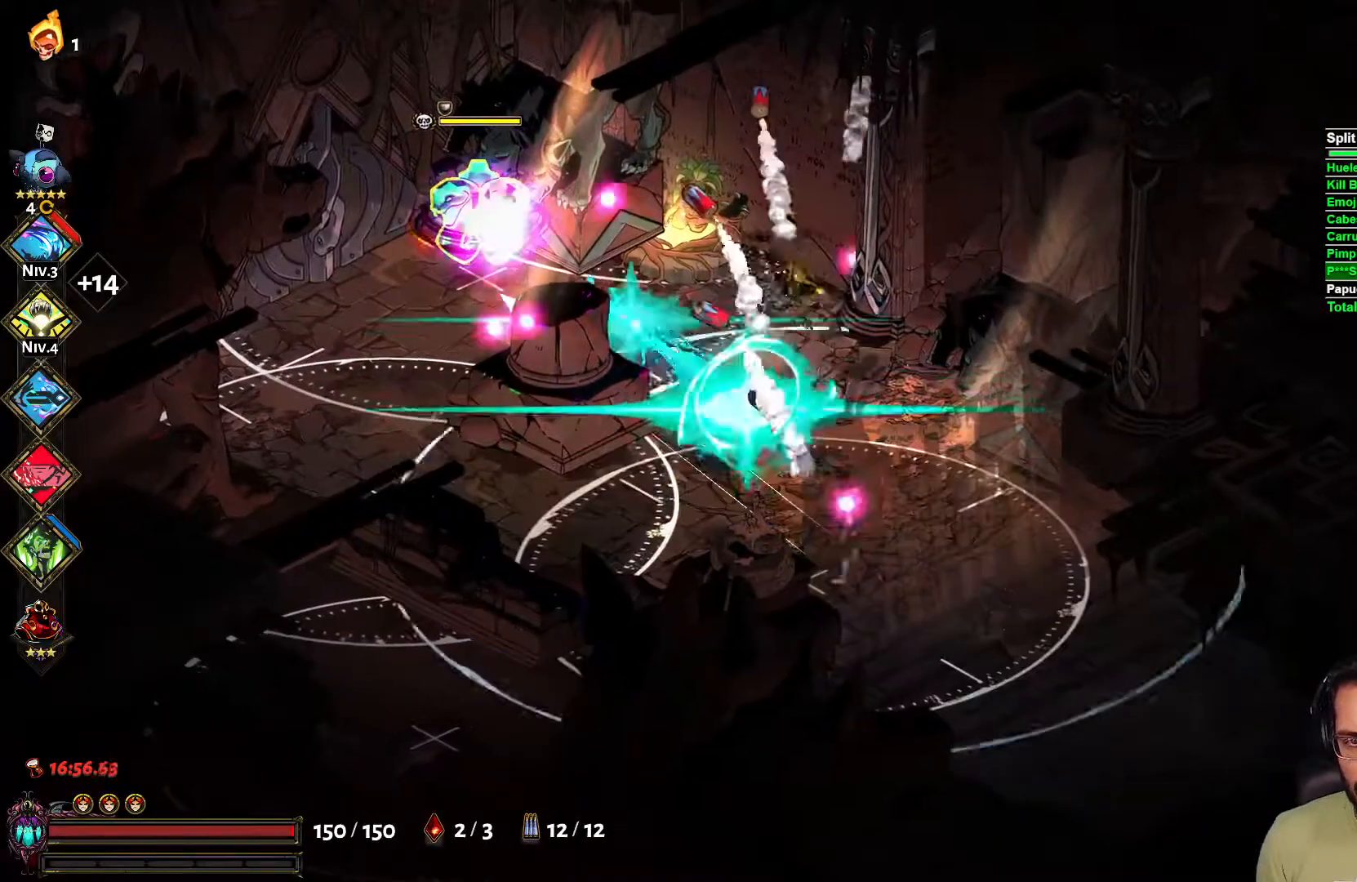
{"buttons": [], "left_stick": "down-left", "right_stick": "center"}
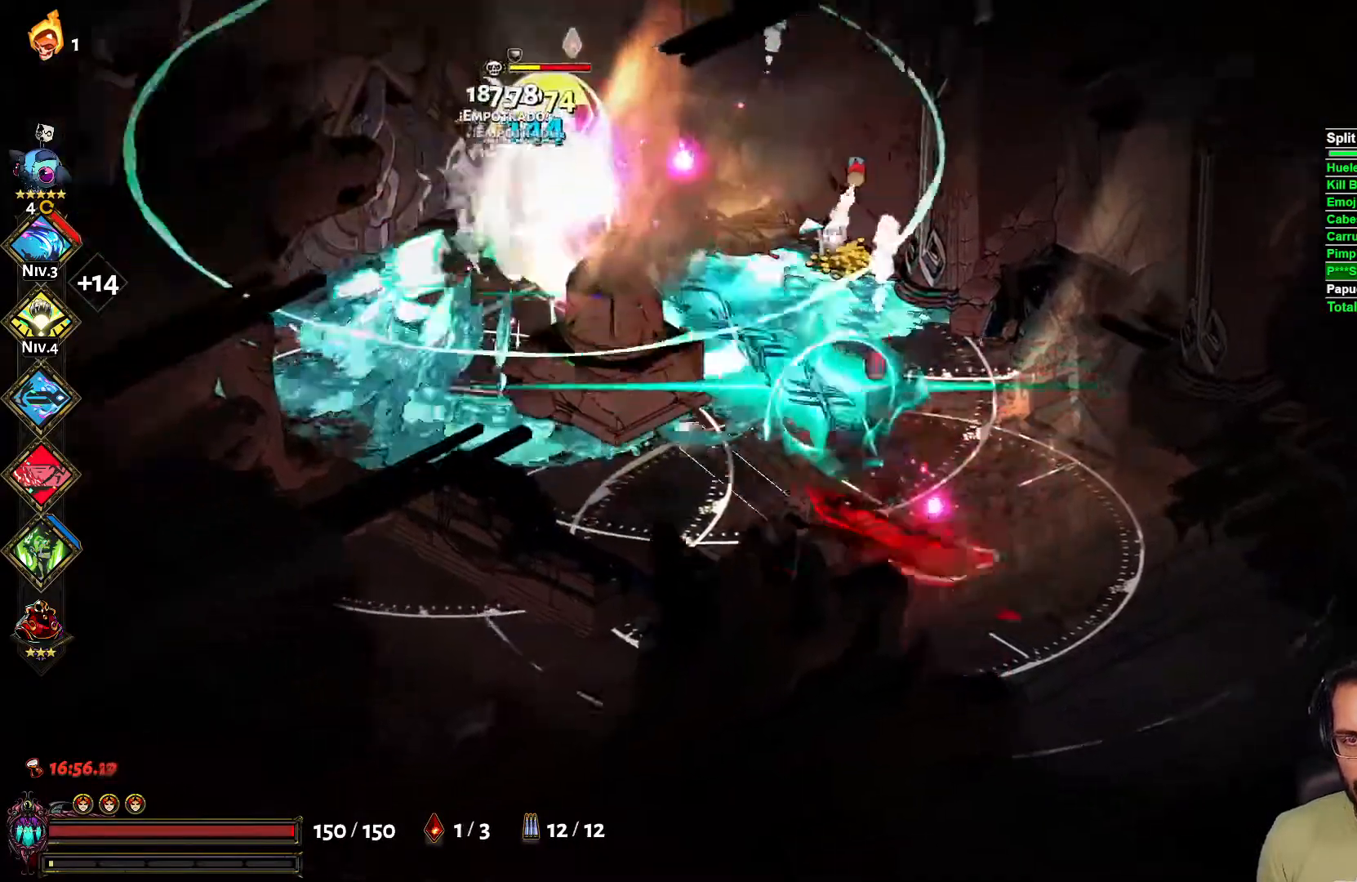
{"buttons": ["X"], "left_stick": "left", "right_stick": "center", "events": [[50, "A", "down"], [167, "A", "up"], [450, "X", "down"], [450, "left_stick", "left"]]}
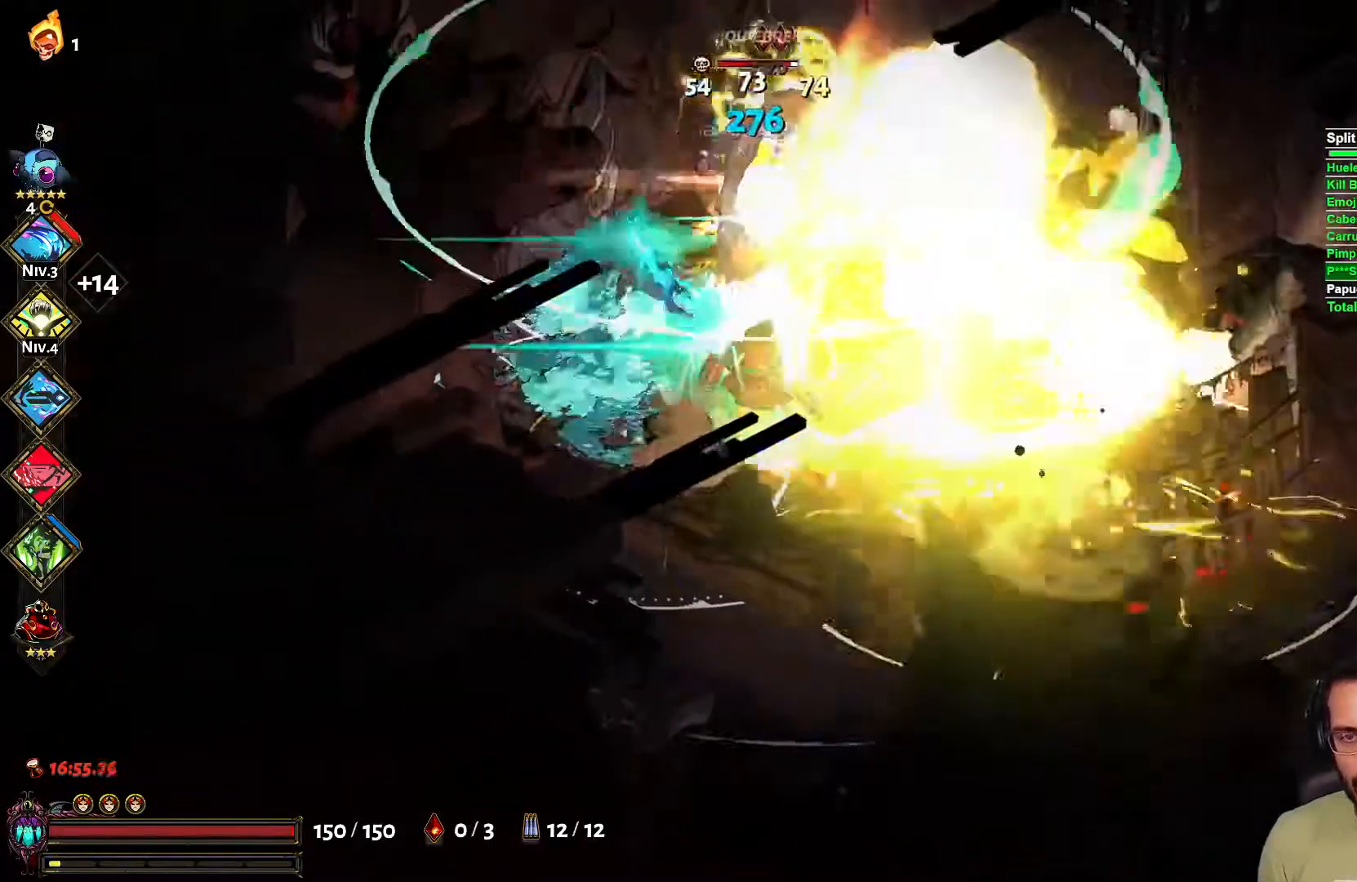
{"buttons": [], "left_stick": "down", "right_stick": "center", "events": [[67, "L2", "down"], [67, "X", "up"], [133, "X", "down"], [183, "L2", "up"], [183, "X", "up"], [367, "left_stick", "down"]]}
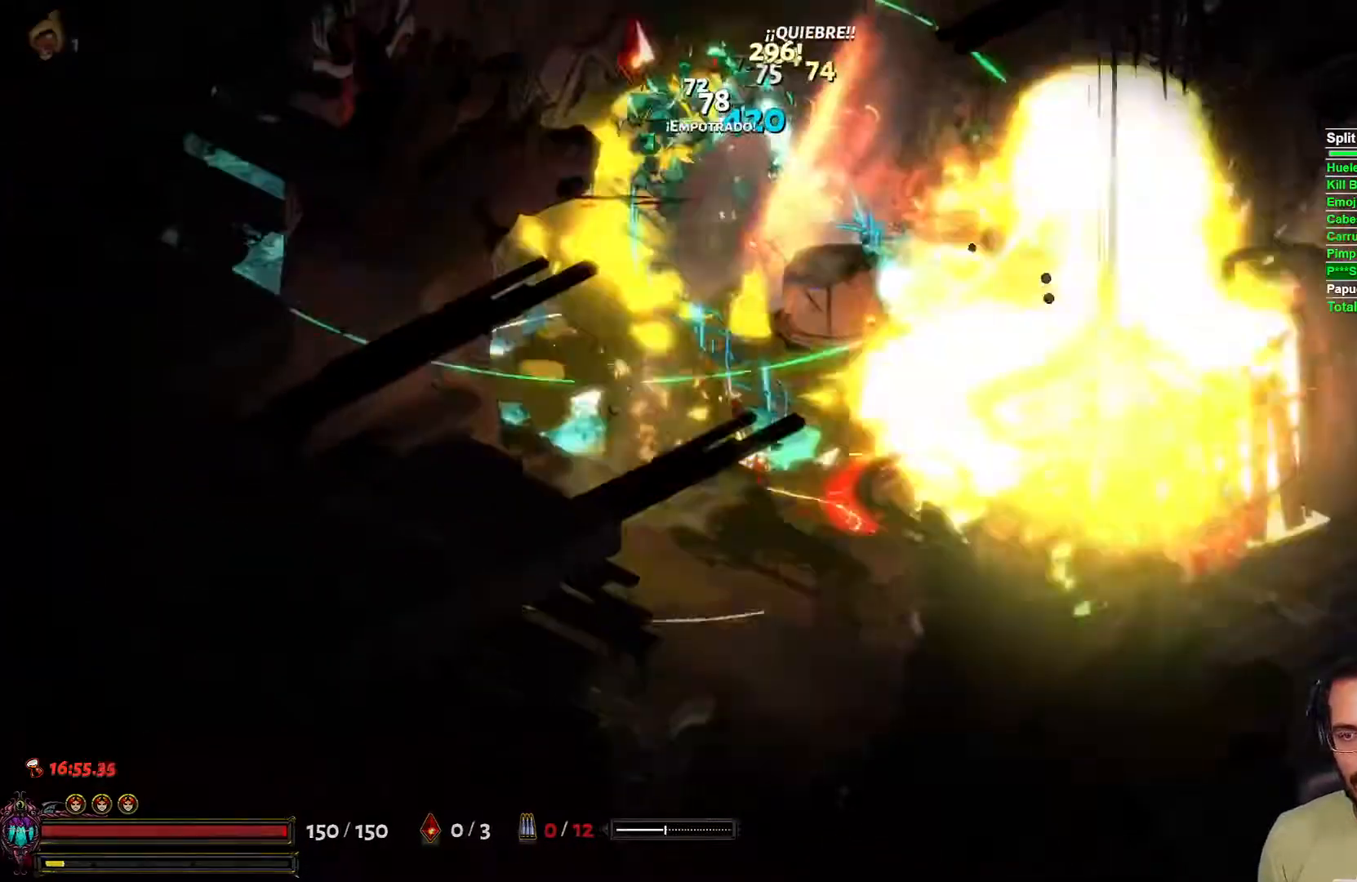
{"buttons": [], "left_stick": "right", "right_stick": "center", "events": [[33, "left_stick", "down-right"], [50, "A", "down"], [150, "A", "up"], [350, "left_stick", "right"]]}
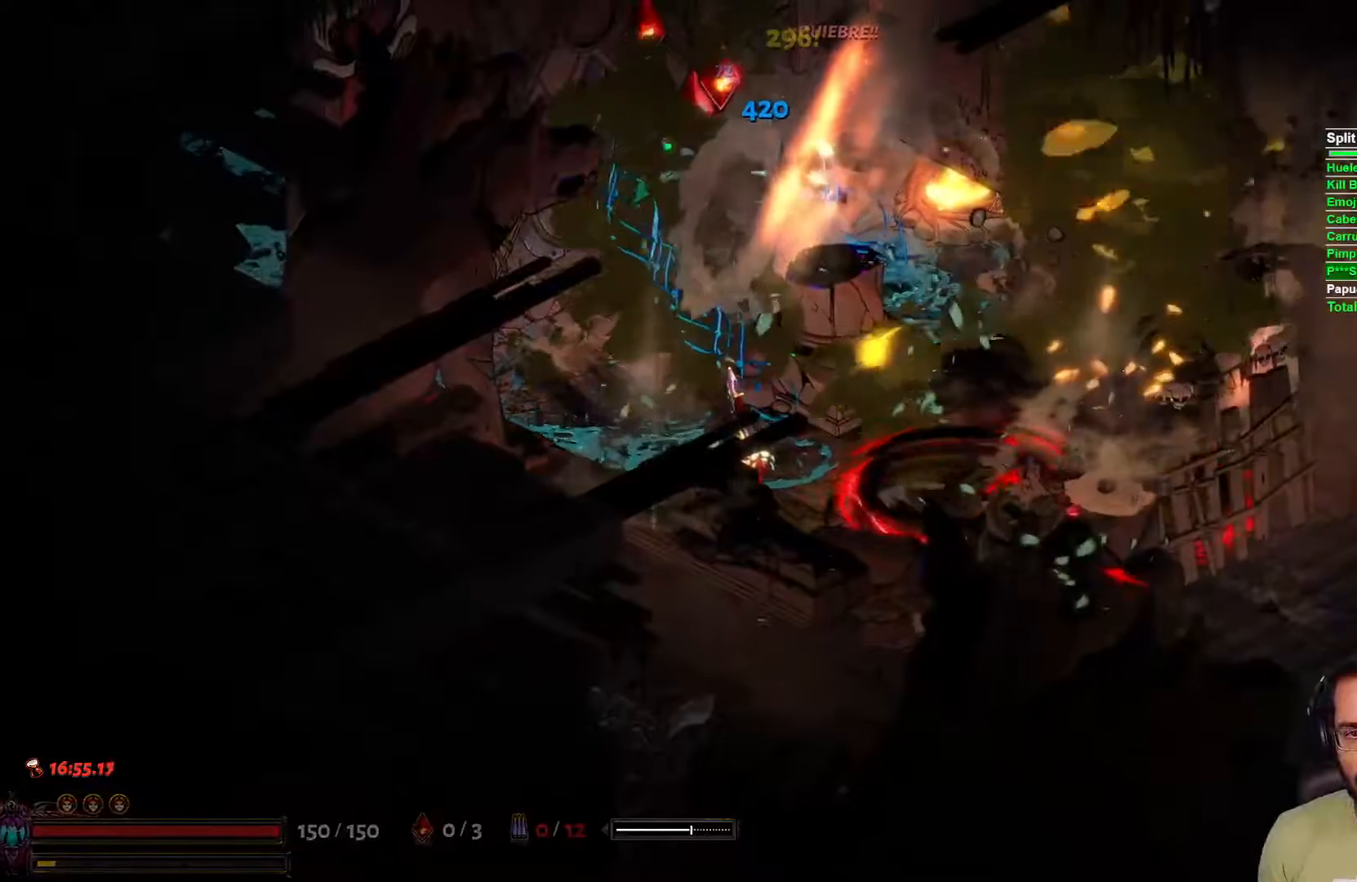
{"buttons": [], "left_stick": "up", "right_stick": "center", "events": [[450, "left_stick", "up"]]}
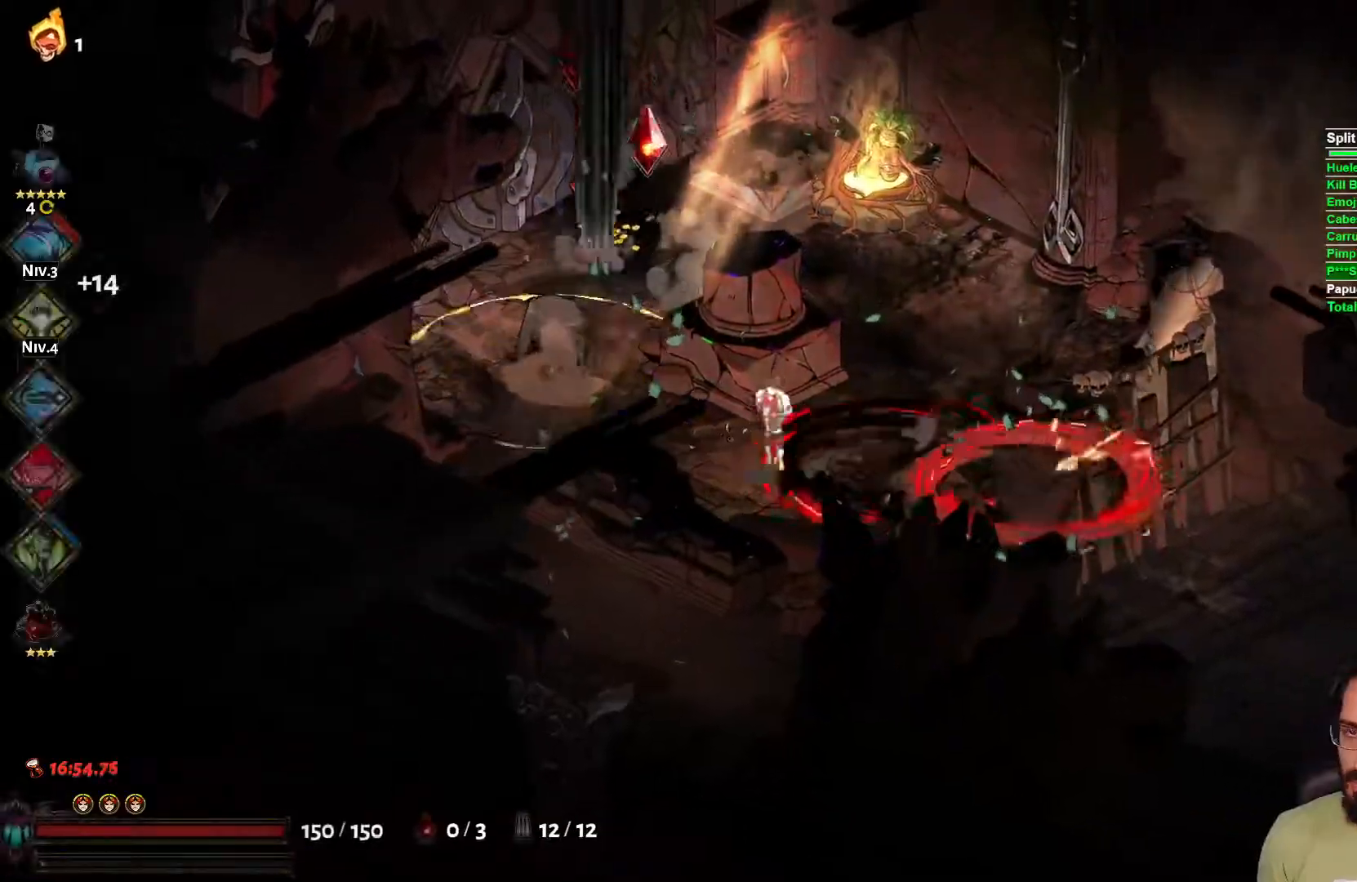
{"buttons": [], "left_stick": "up", "right_stick": "center", "events": [[133, "left_stick", "up-right"], [383, "left_stick", "up"]]}
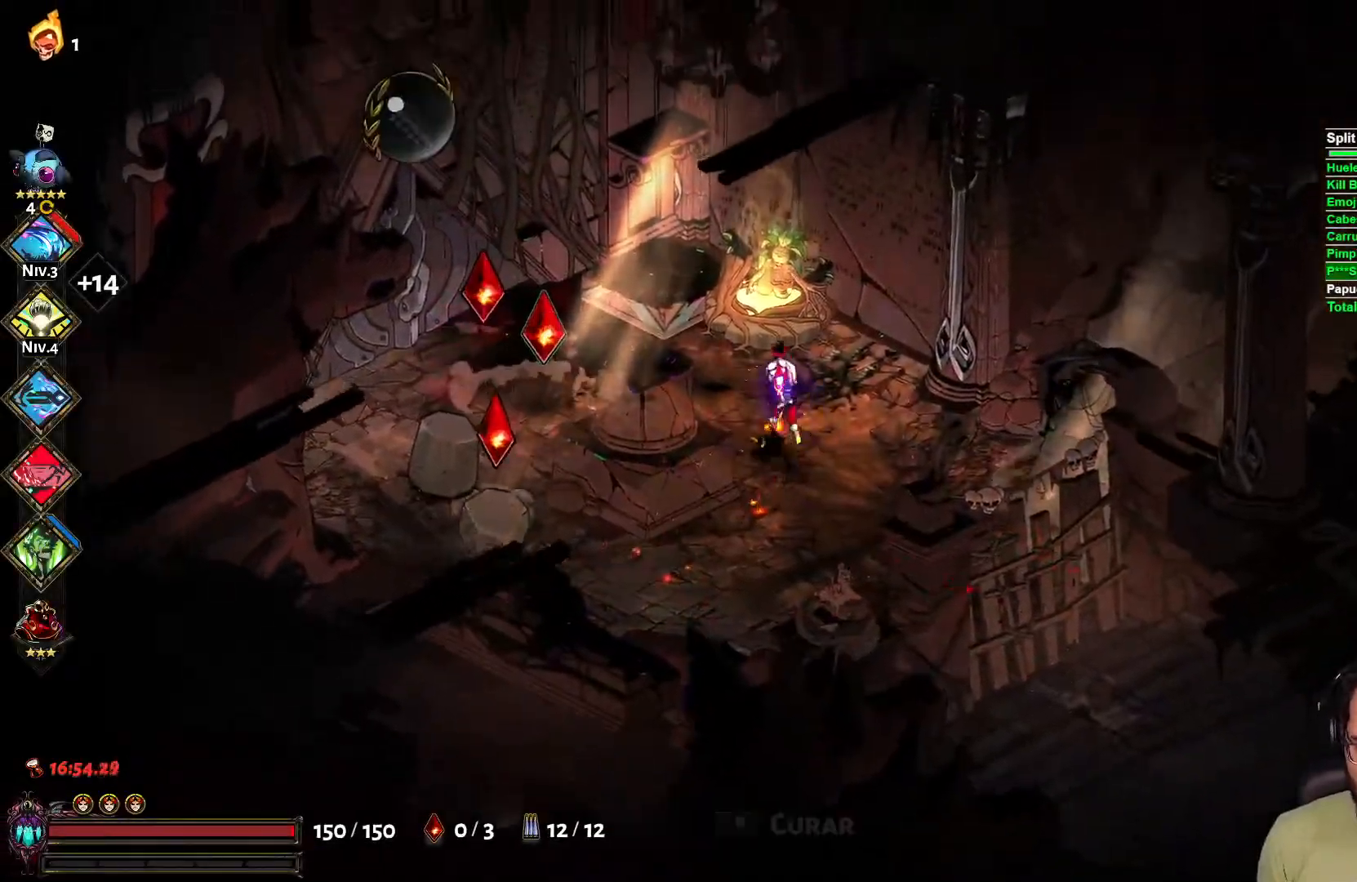
{"buttons": [], "left_stick": "down-left", "right_stick": "center", "events": [[33, "A", "down"], [67, "left_stick", "left"], [133, "A", "up"], [183, "left_stick", "down-left"]]}
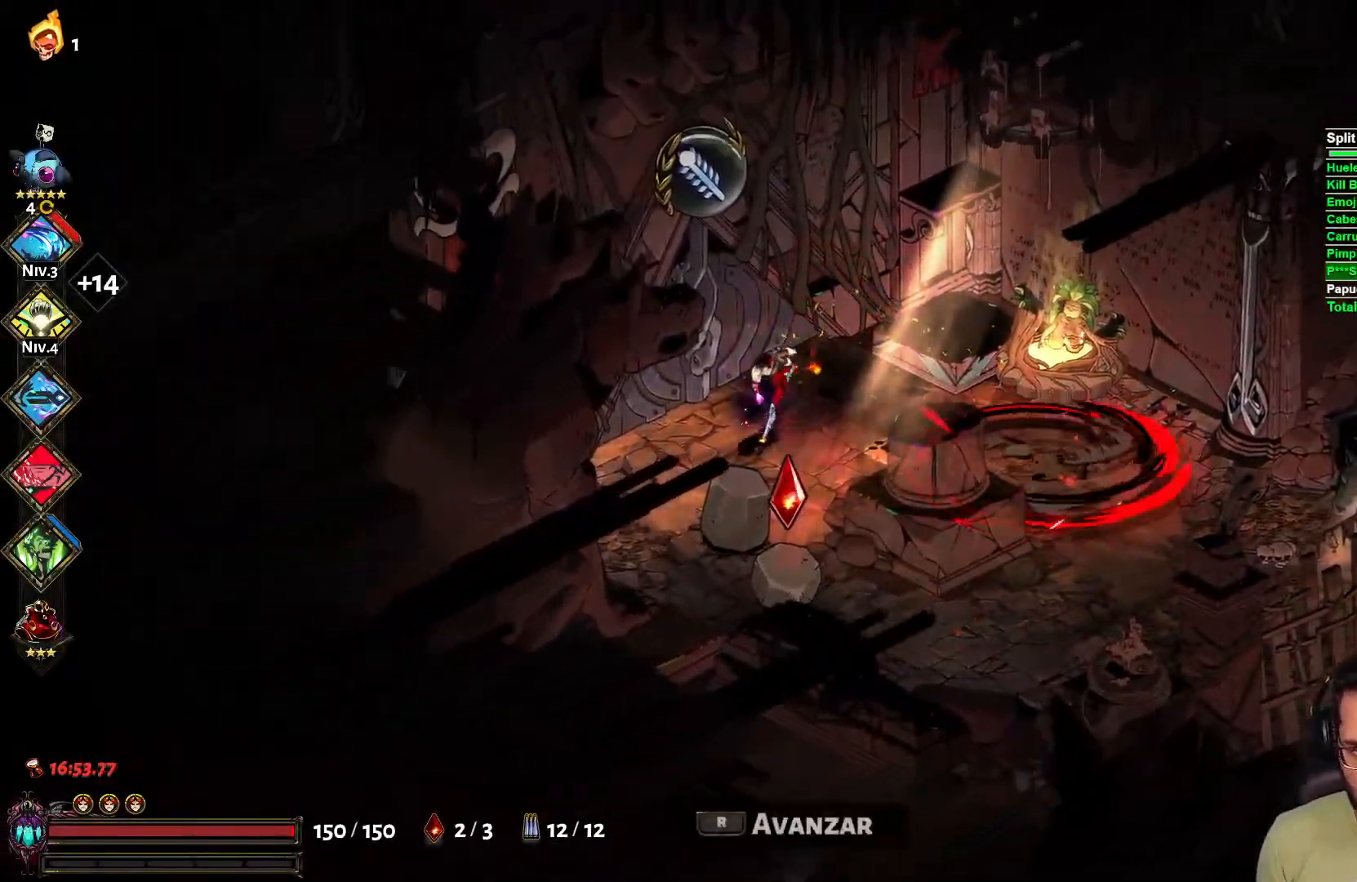
{"buttons": [], "left_stick": "left", "right_stick": "center", "events": [[33, "left_stick", "down-right"], [100, "left_stick", "right"], [283, "left_stick", "up-left"], [350, "left_stick", "left"]]}
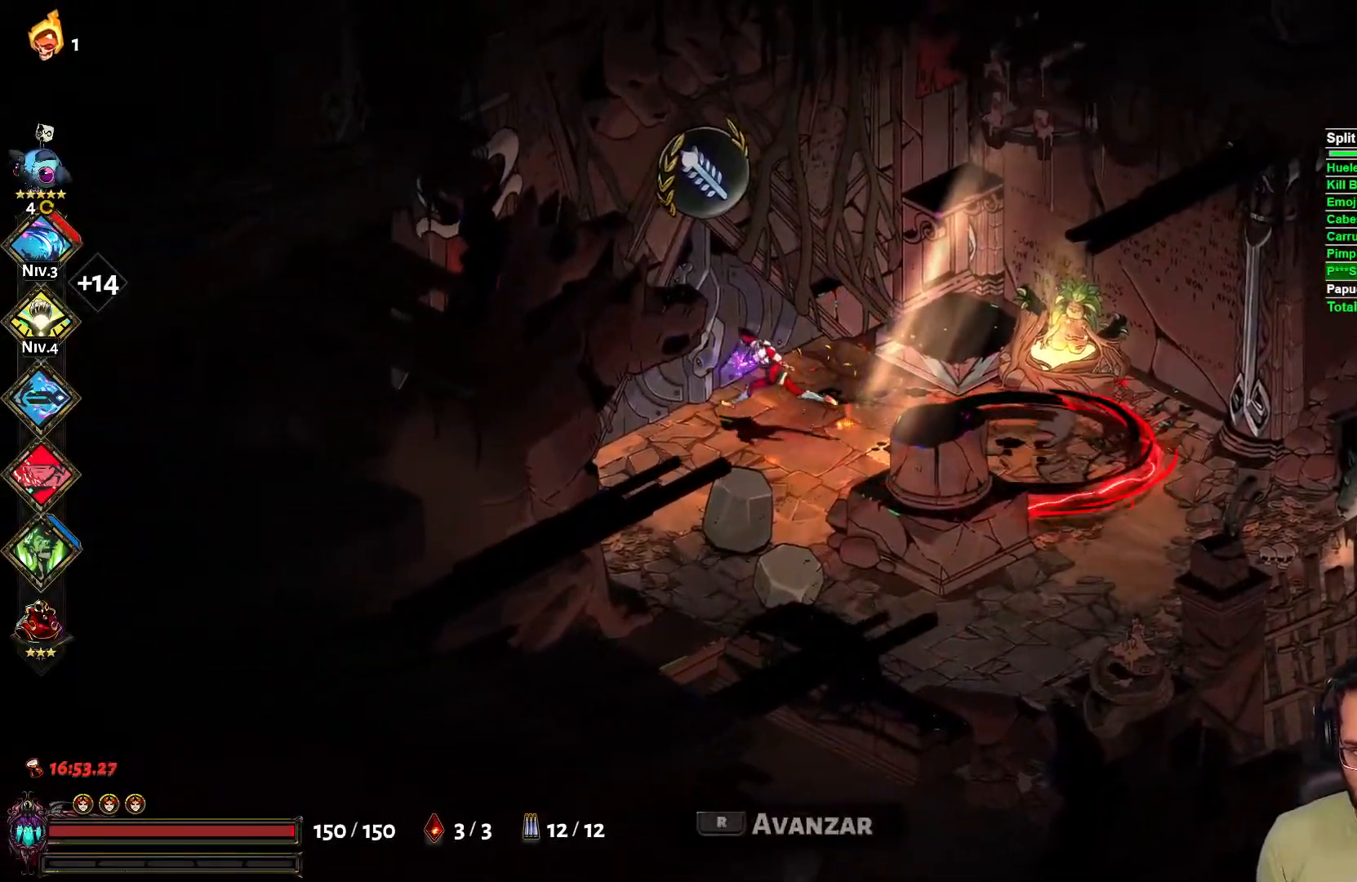
{"buttons": [], "left_stick": "center", "right_stick": "center", "events": [[150, "left_stick", "center"]]}
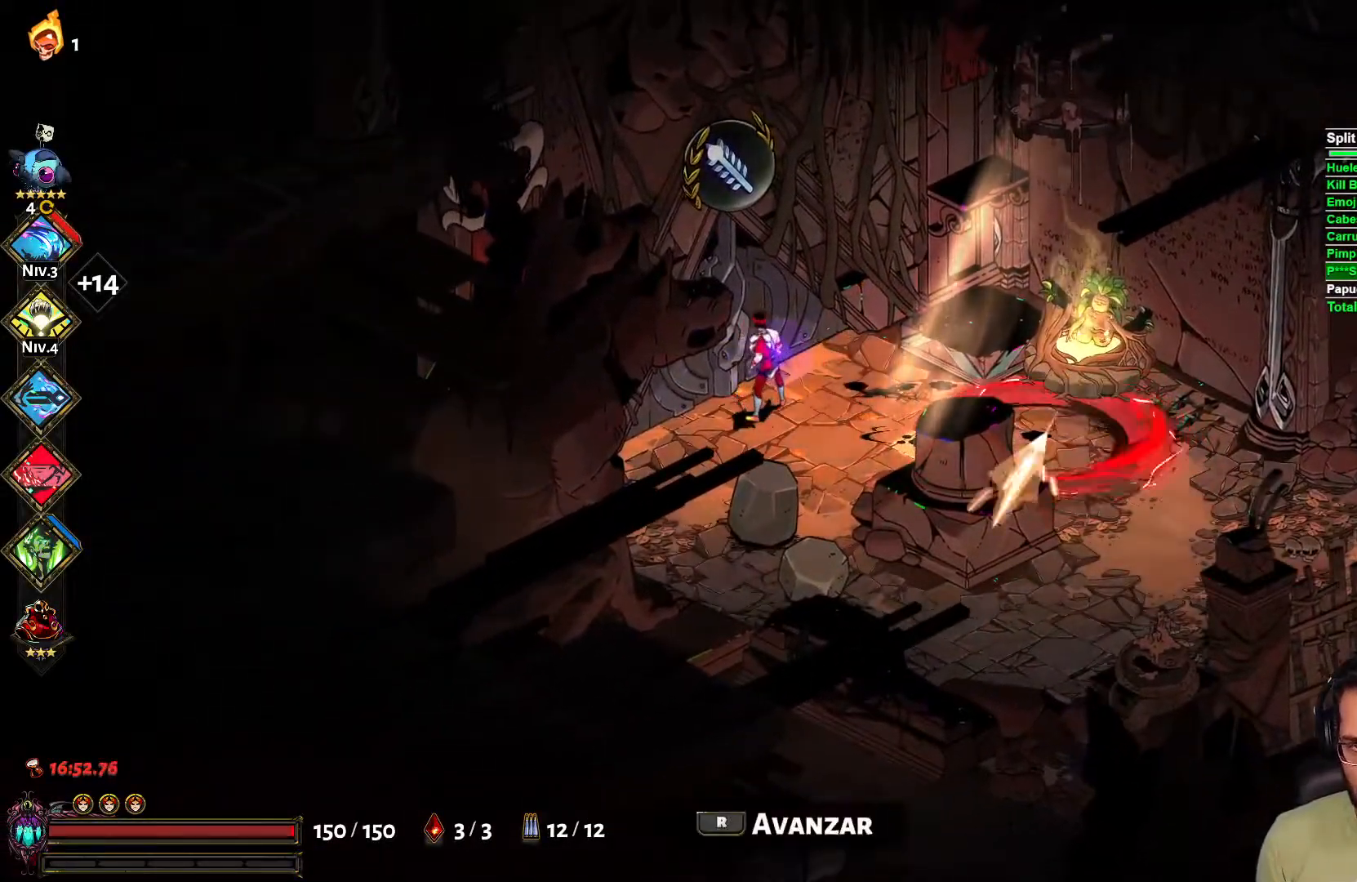
{"buttons": [], "left_stick": "center", "right_stick": "center", "events": []}
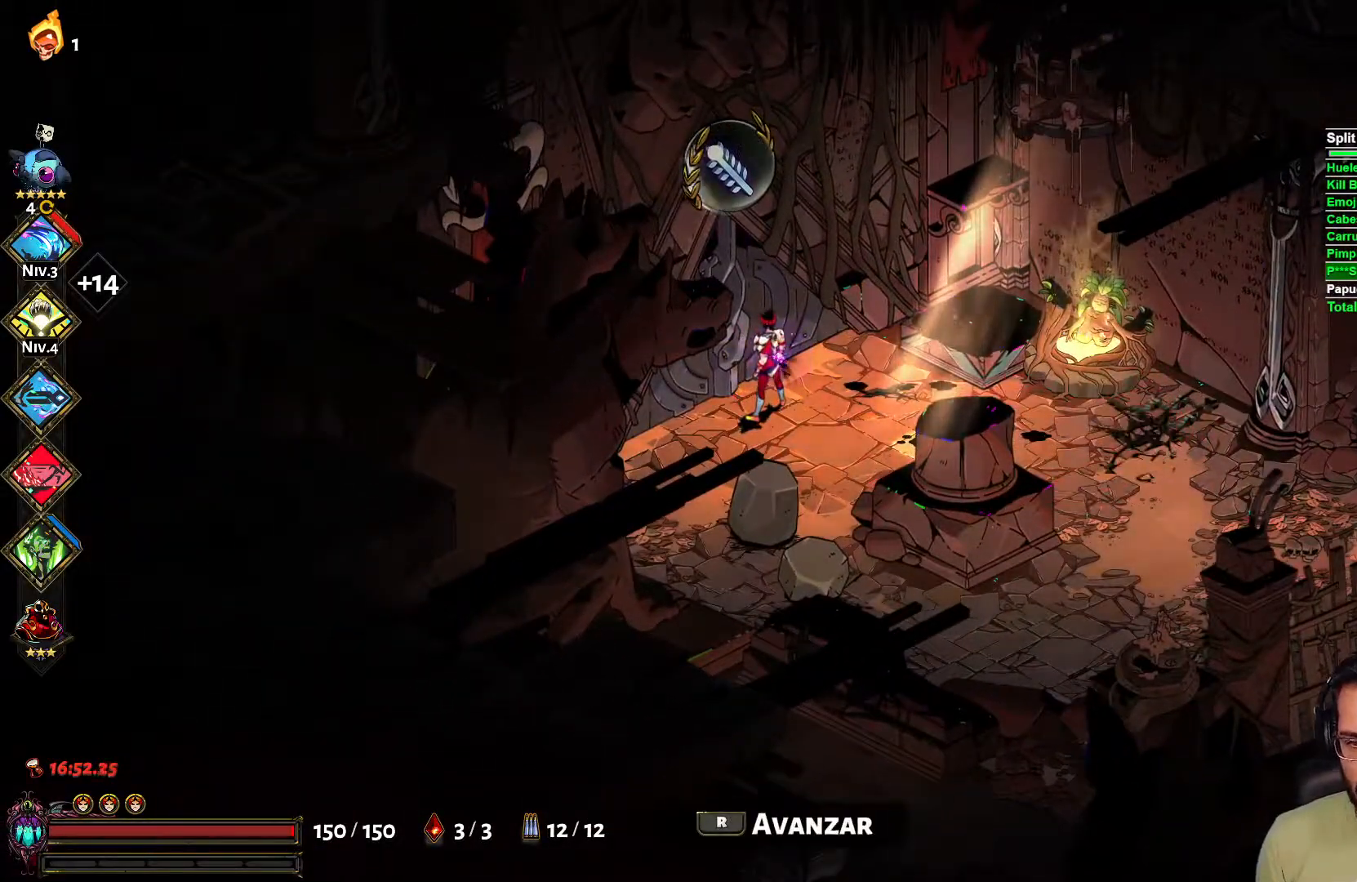
{"buttons": [], "left_stick": "center", "right_stick": "center", "events": [[317, "R1", "down"], [433, "R1", "up"]]}
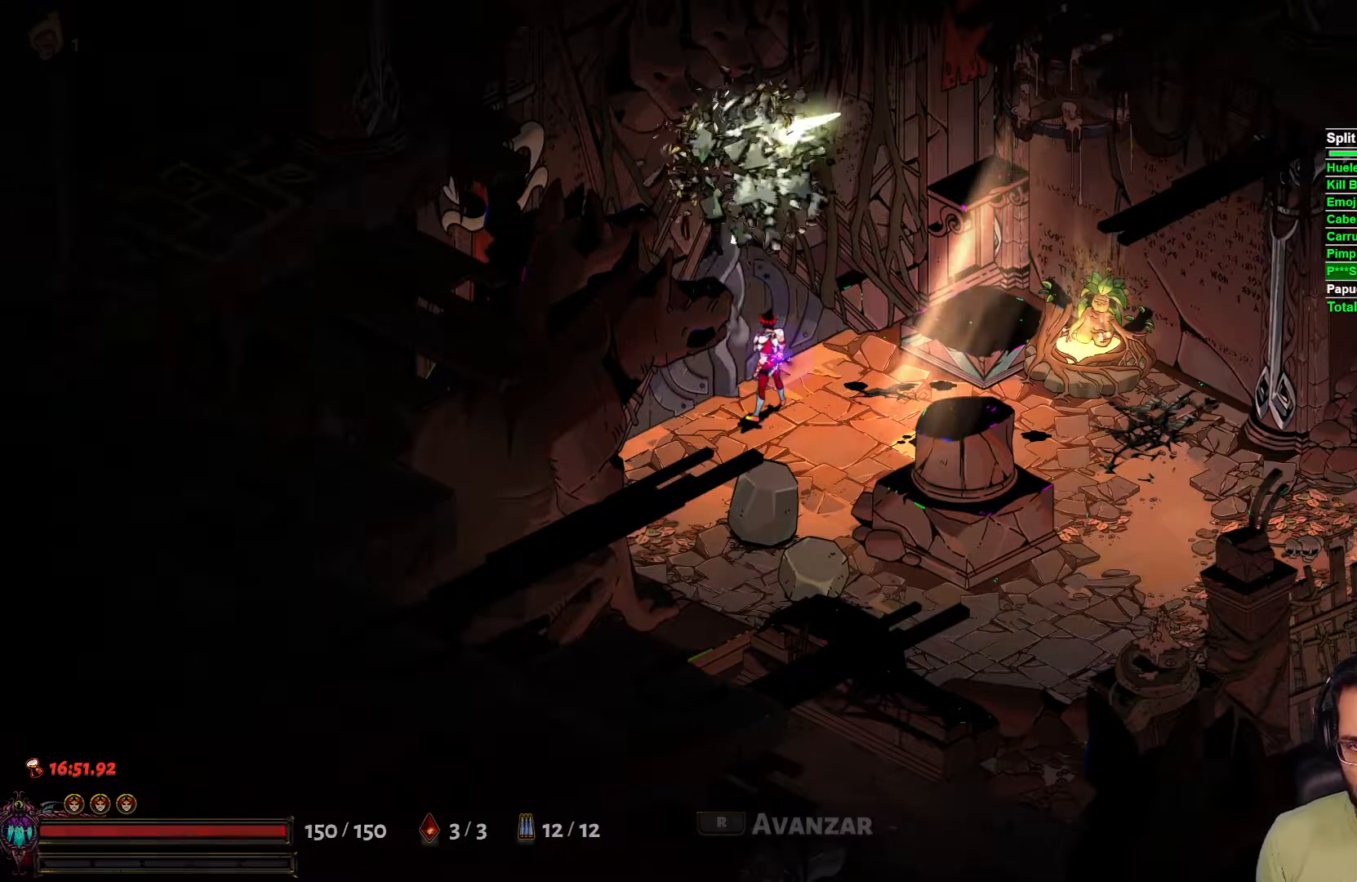
{"buttons": [], "left_stick": "center", "right_stick": "center", "events": []}
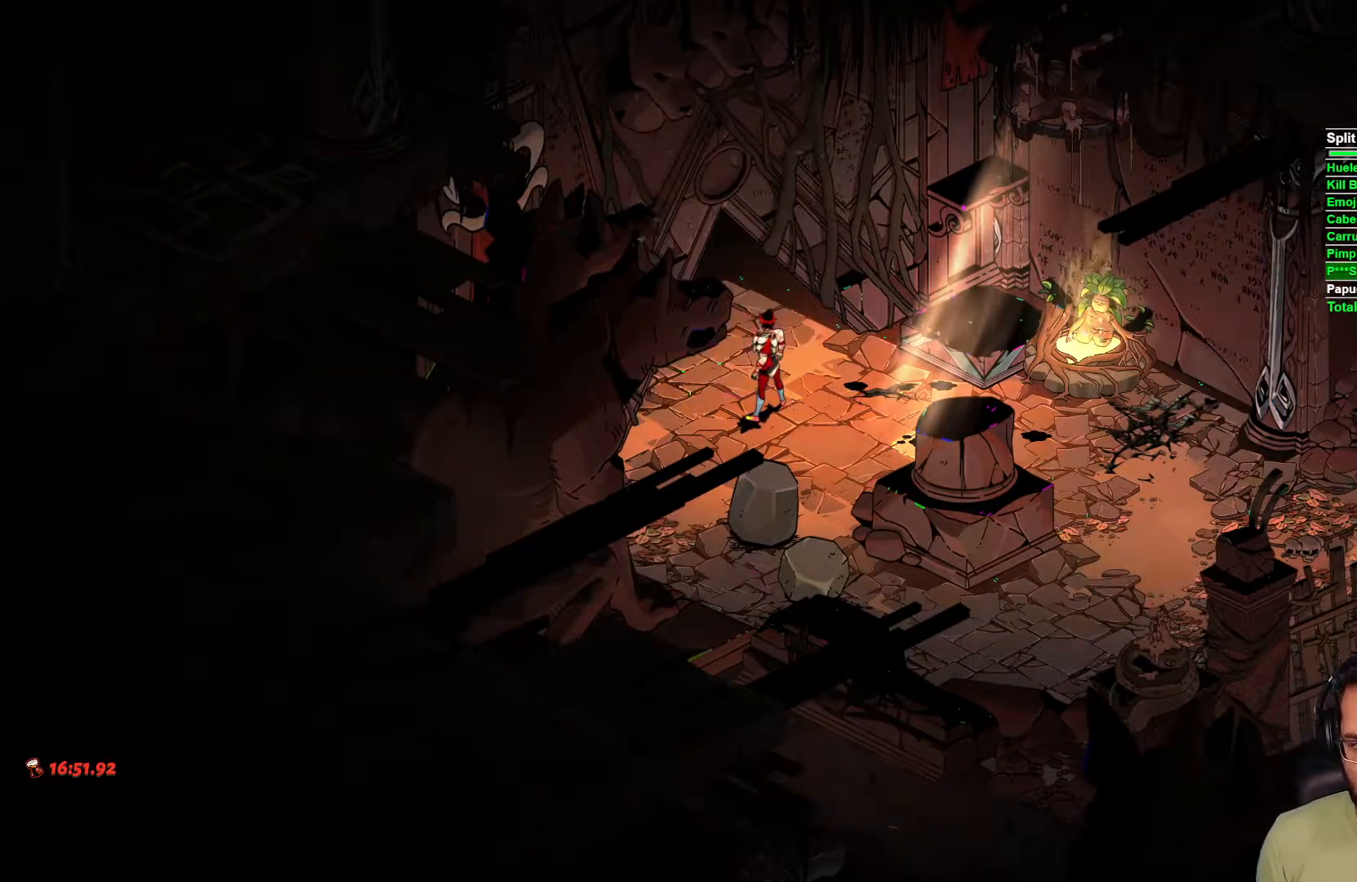
{"buttons": [], "left_stick": "center", "right_stick": "center", "events": []}
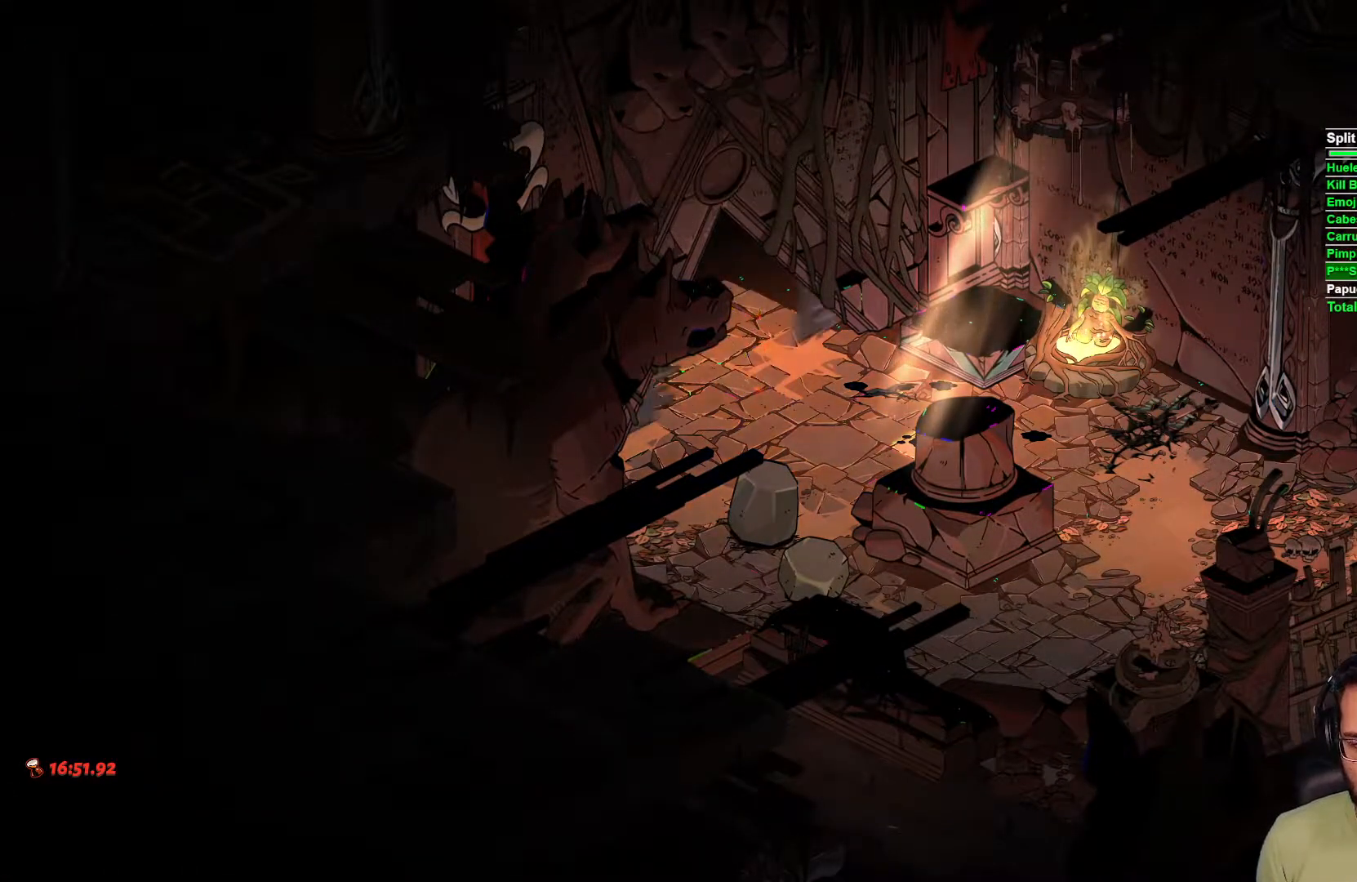
{"buttons": [], "left_stick": "center", "right_stick": "center", "events": []}
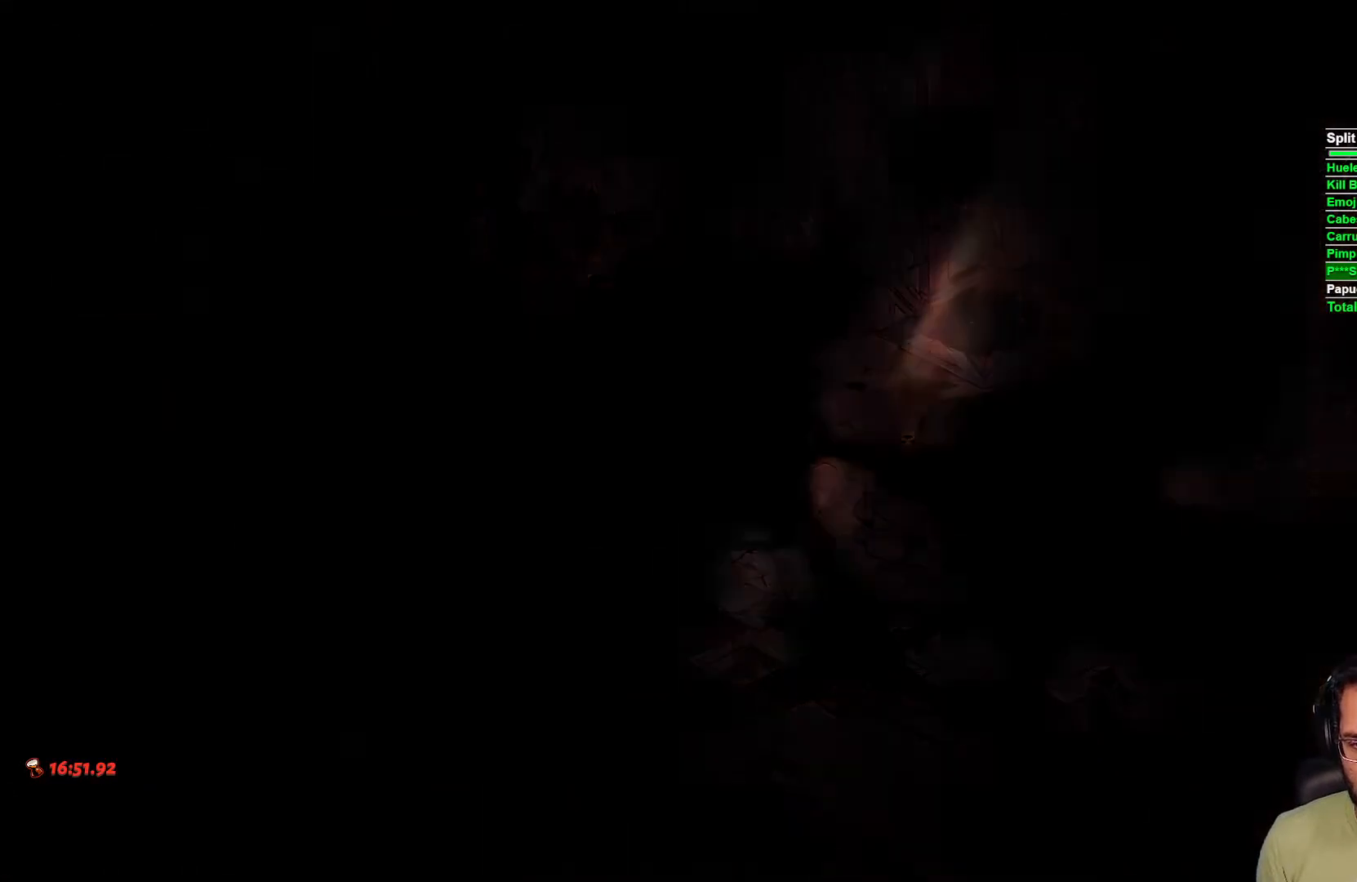
{"buttons": [], "left_stick": "center", "right_stick": "center", "events": []}
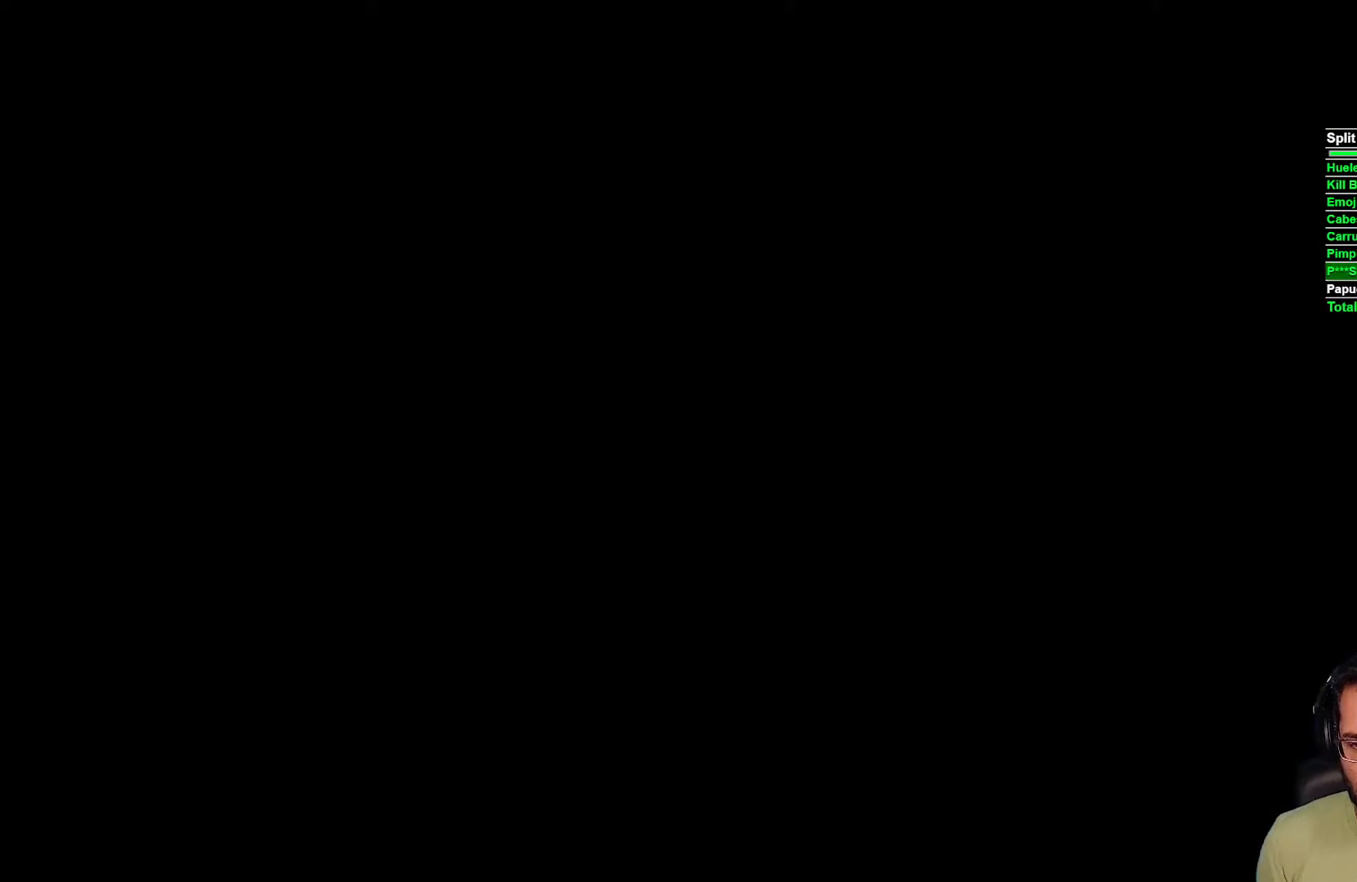
{"buttons": [], "left_stick": "center", "right_stick": "center", "events": []}
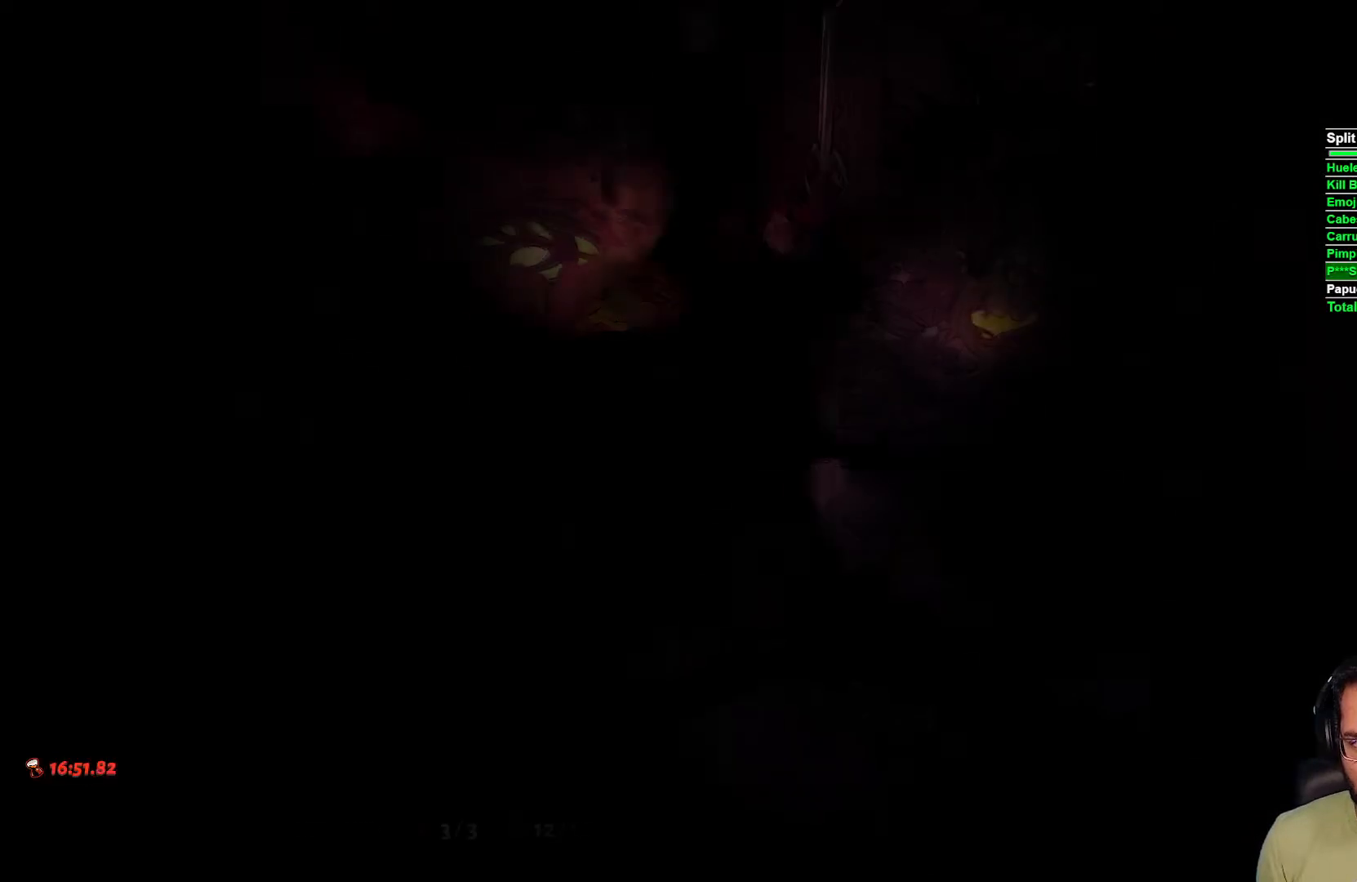
{"buttons": ["B"], "left_stick": "center", "right_stick": "center", "events": [[233, "Y", "down"], [350, "Y", "up"], [433, "B", "down"]]}
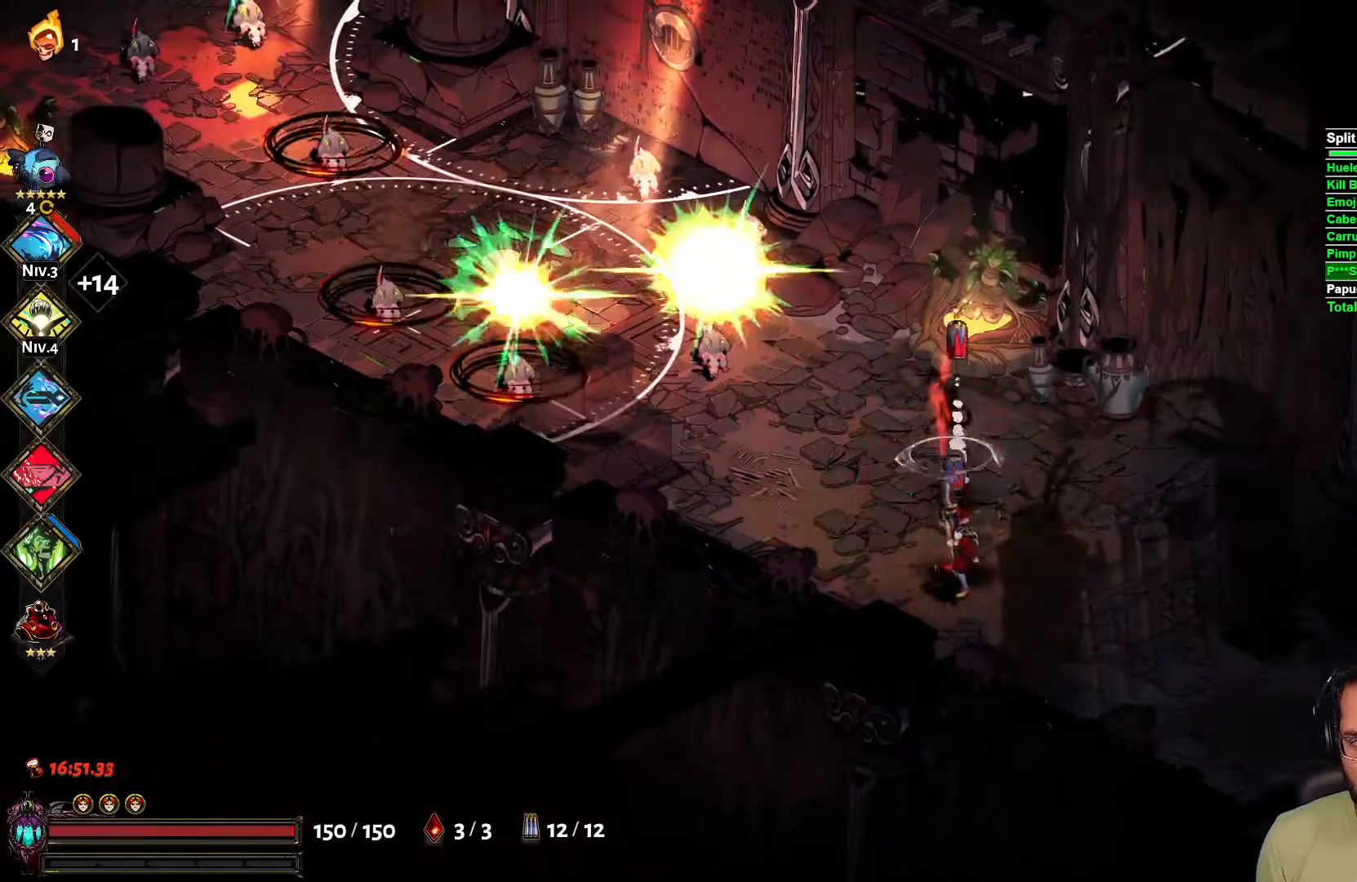
{"buttons": ["B"], "left_stick": "center", "right_stick": "center", "events": [[33, "B", "up"], [100, "B", "down"], [100, "left_stick", "up-left"], [200, "B", "up"], [250, "B", "down"], [300, "left_stick", "center"], [350, "B", "up"], [400, "B", "down"]]}
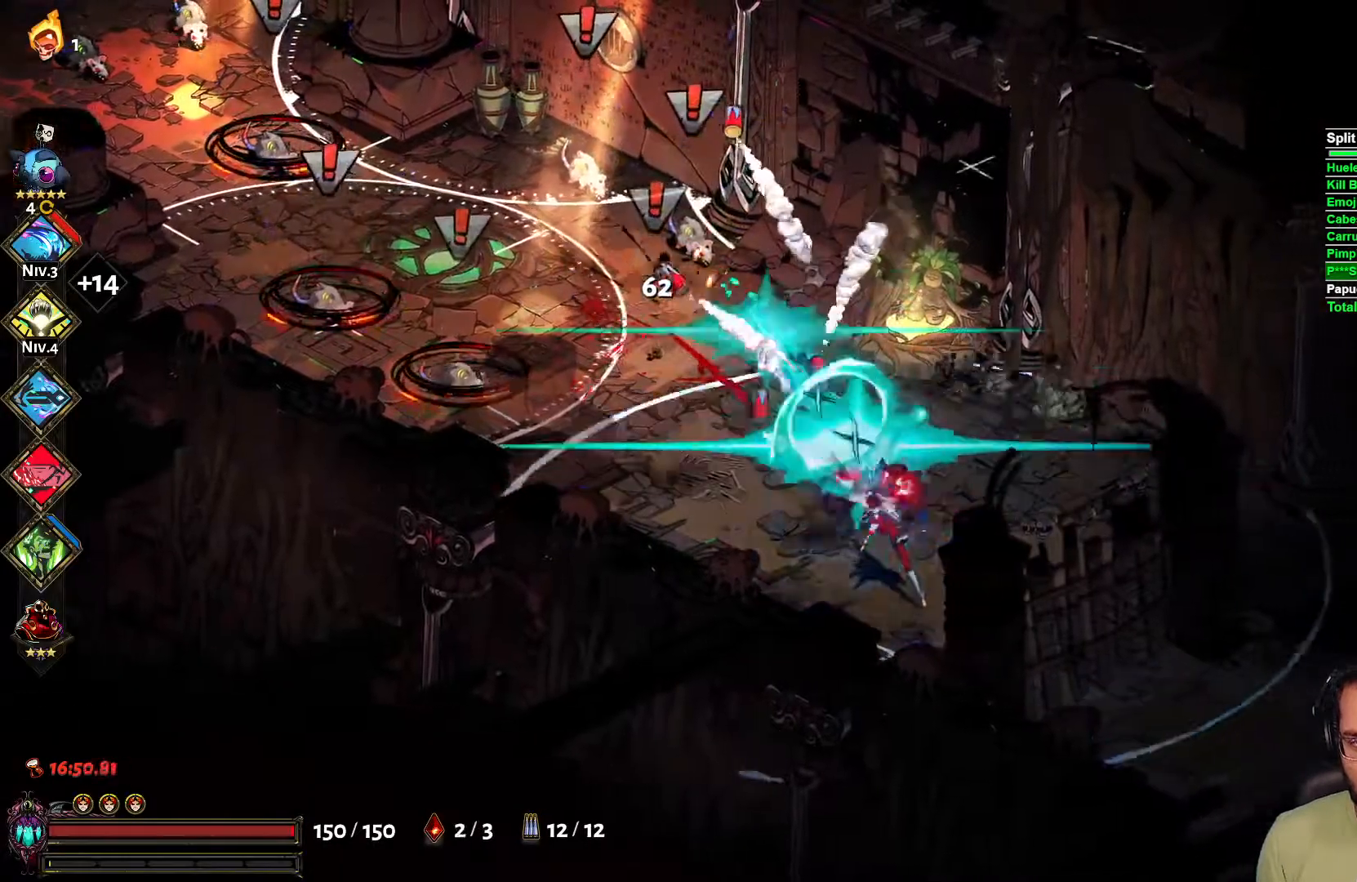
{"buttons": [], "left_stick": "center", "right_stick": "center", "events": [[33, "B", "up"], [117, "B", "down"], [117, "Y", "down"], [200, "B", "up"], [200, "Y", "up"], [283, "X", "down"], [283, "Y", "down"], [317, "Y", "up"], [350, "X", "up"], [400, "X", "down"], [483, "X", "up"]]}
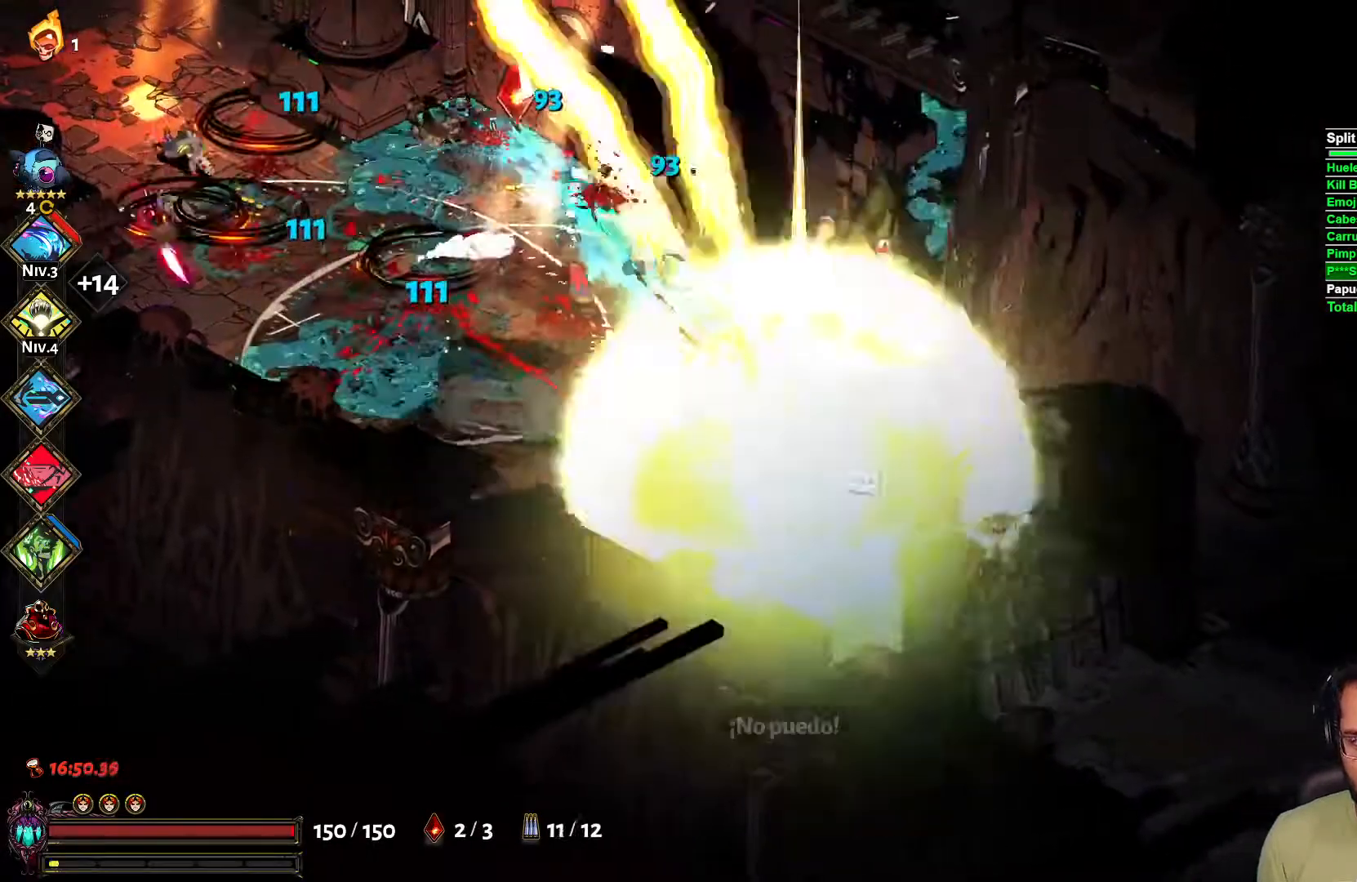
{"buttons": ["A"], "left_stick": "right", "right_stick": "center", "events": [[133, "left_stick", "right"], [200, "A", "down"], [200, "L2", "down"], [300, "A", "up"], [300, "L2", "up"], [367, "A", "down"]]}
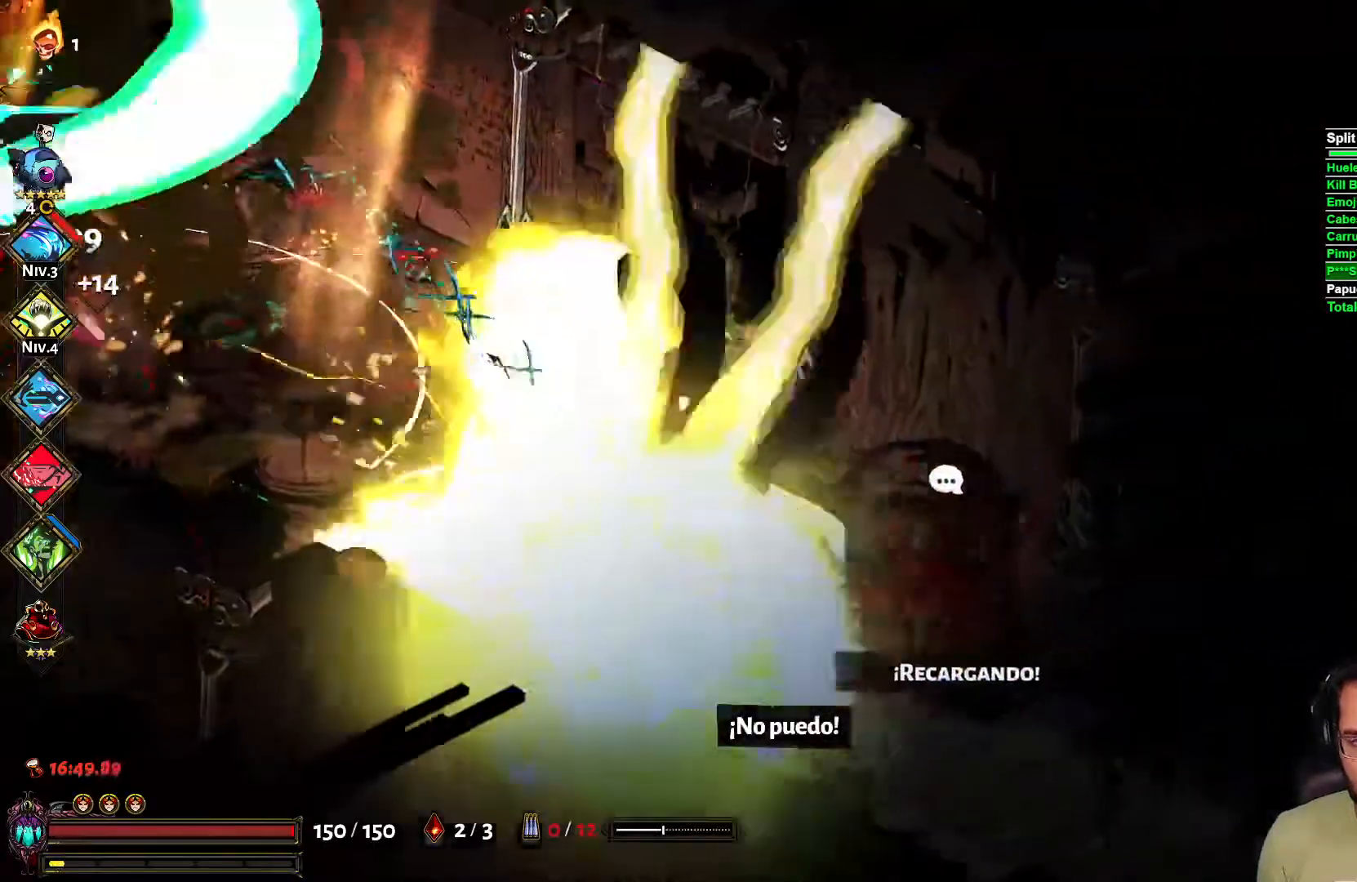
{"buttons": [], "left_stick": "center", "right_stick": "center", "events": [[83, "A", "up"], [117, "left_stick", "up-right"], [217, "X", "down"], [250, "left_stick", "up-left"], [300, "X", "up"], [367, "Y", "down"], [367, "left_stick", "center"], [483, "Y", "up"]]}
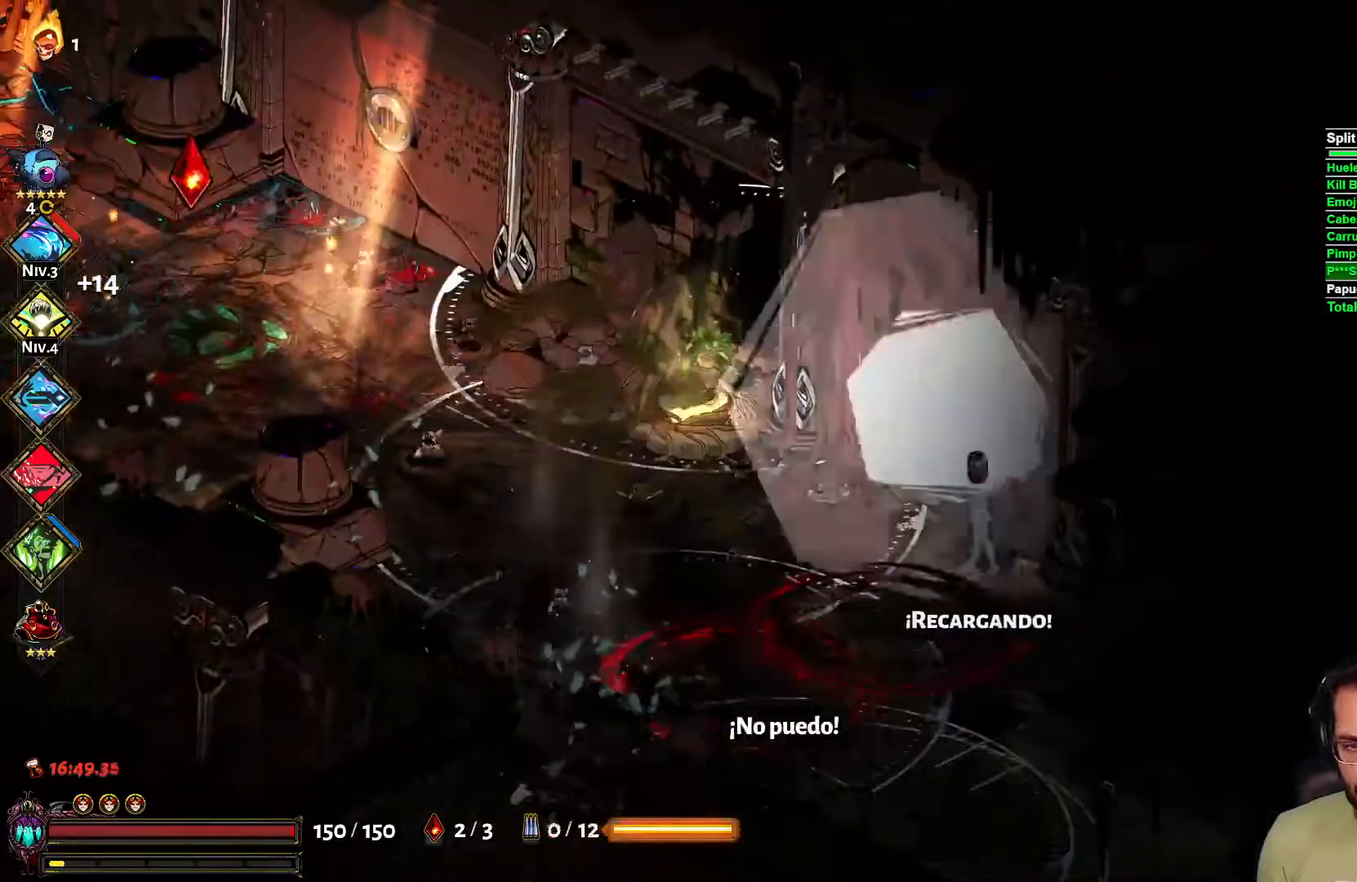
{"buttons": [], "left_stick": "center", "right_stick": "center", "events": [[100, "X", "down"], [200, "X", "up"], [267, "X", "down"], [367, "X", "up"]]}
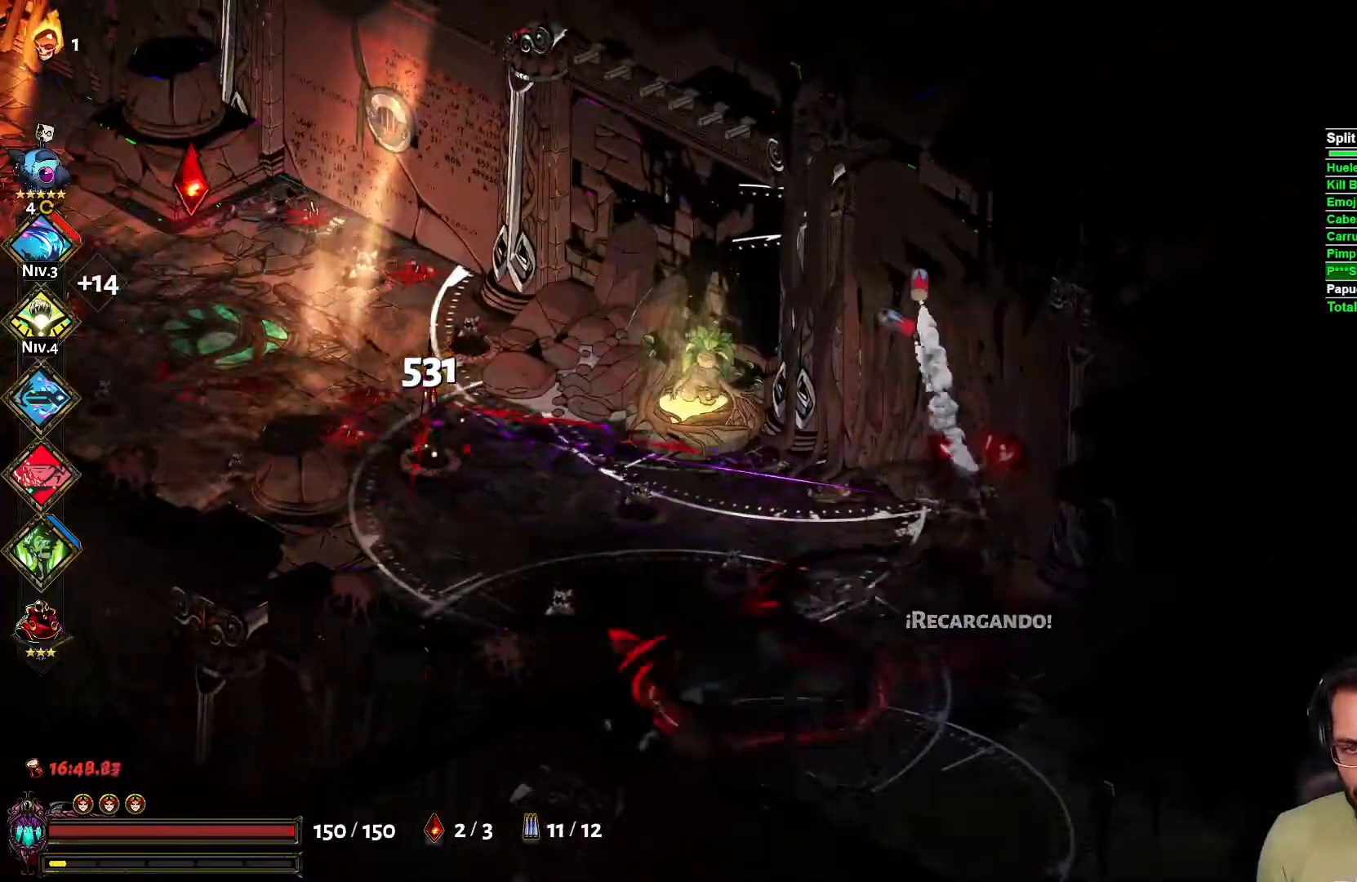
{"buttons": ["X", "L2"], "left_stick": "center", "right_stick": "center", "events": [[17, "X", "down"], [83, "X", "up"], [167, "X", "down"], [283, "X", "up"], [333, "X", "down"], [433, "X", "up"], [467, "L2", "down"], [500, "X", "down"]]}